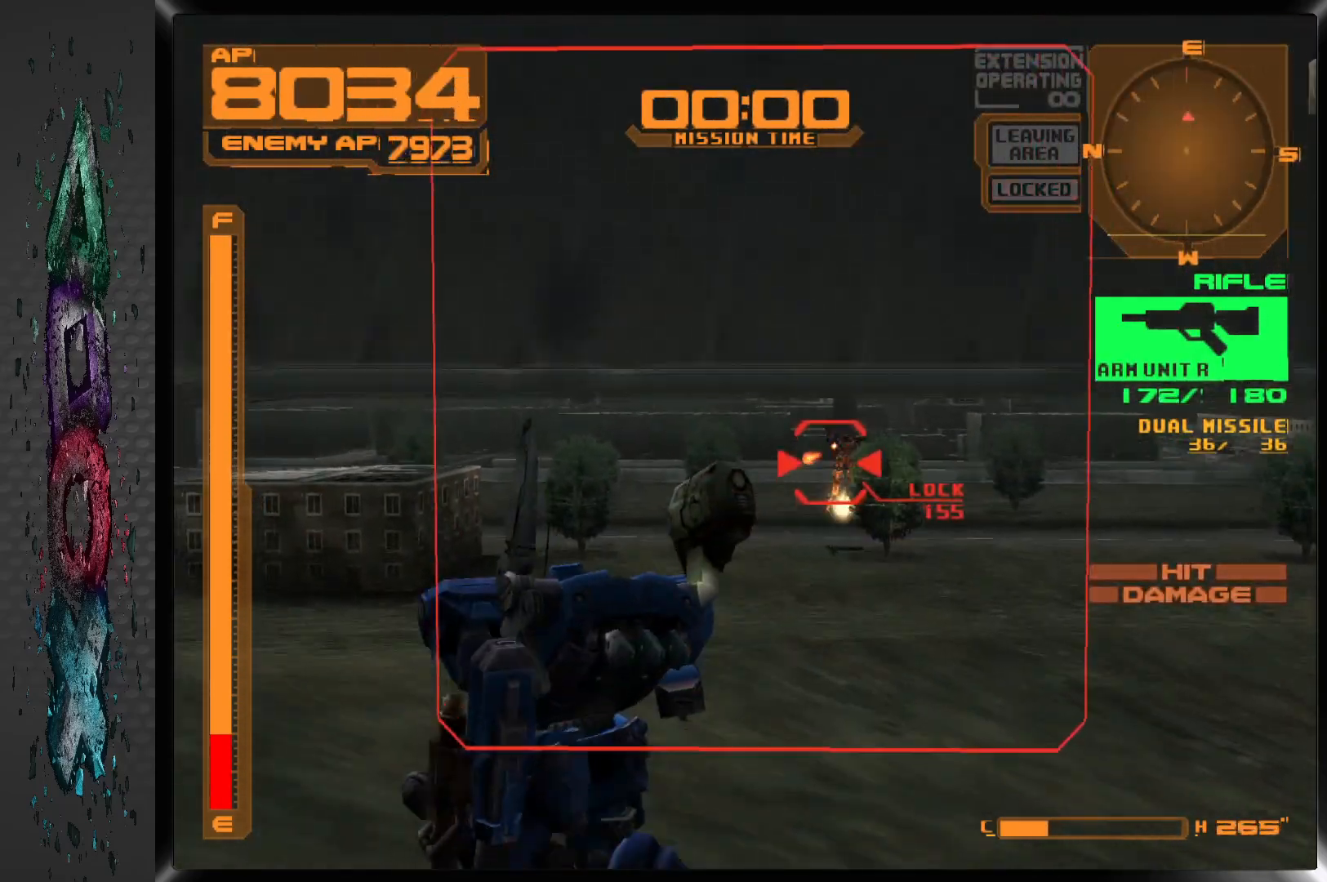
Gameplay with a controller (PlayStation layout); each line is a JSON object with the inputs held at the frame after it. "events" lists button and stick changes between this image and that frame as [ms after this image, input, new state], when the widget could be followed in between.
{"buttons": ["SQUARE", "L1", "DPAD_RIGHT"], "left_stick": "center", "right_stick": "center", "events": [[117, "DPAD_RIGHT", "up"], [283, "DPAD_RIGHT", "down"]]}
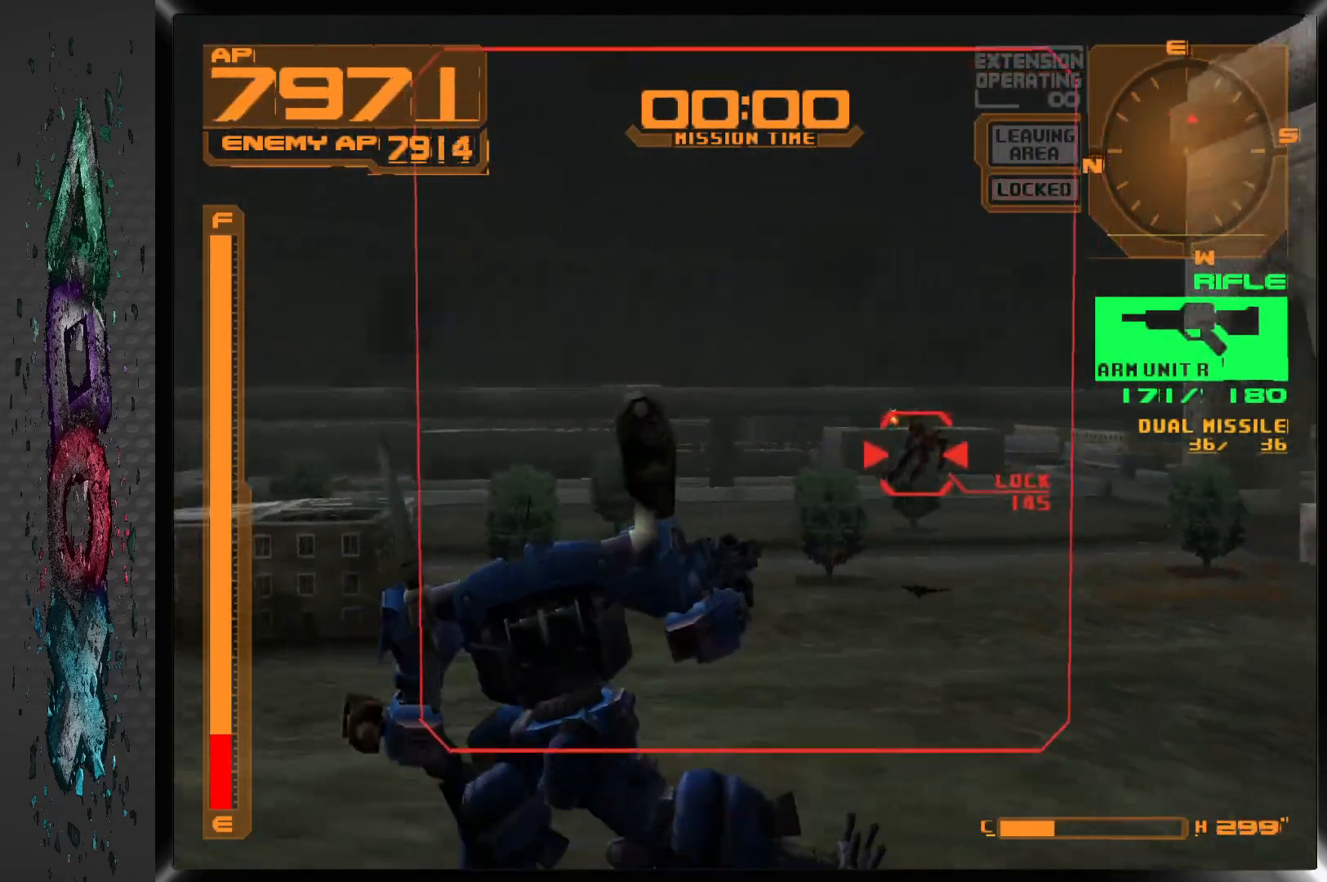
{"buttons": ["DPAD_DOWN", "DPAD_RIGHT"], "left_stick": "center", "right_stick": "center", "events": [[50, "SQUARE", "up"], [117, "DPAD_DOWN", "down"], [133, "TRIANGLE", "down"], [167, "L1", "up"], [217, "TRIANGLE", "up"]]}
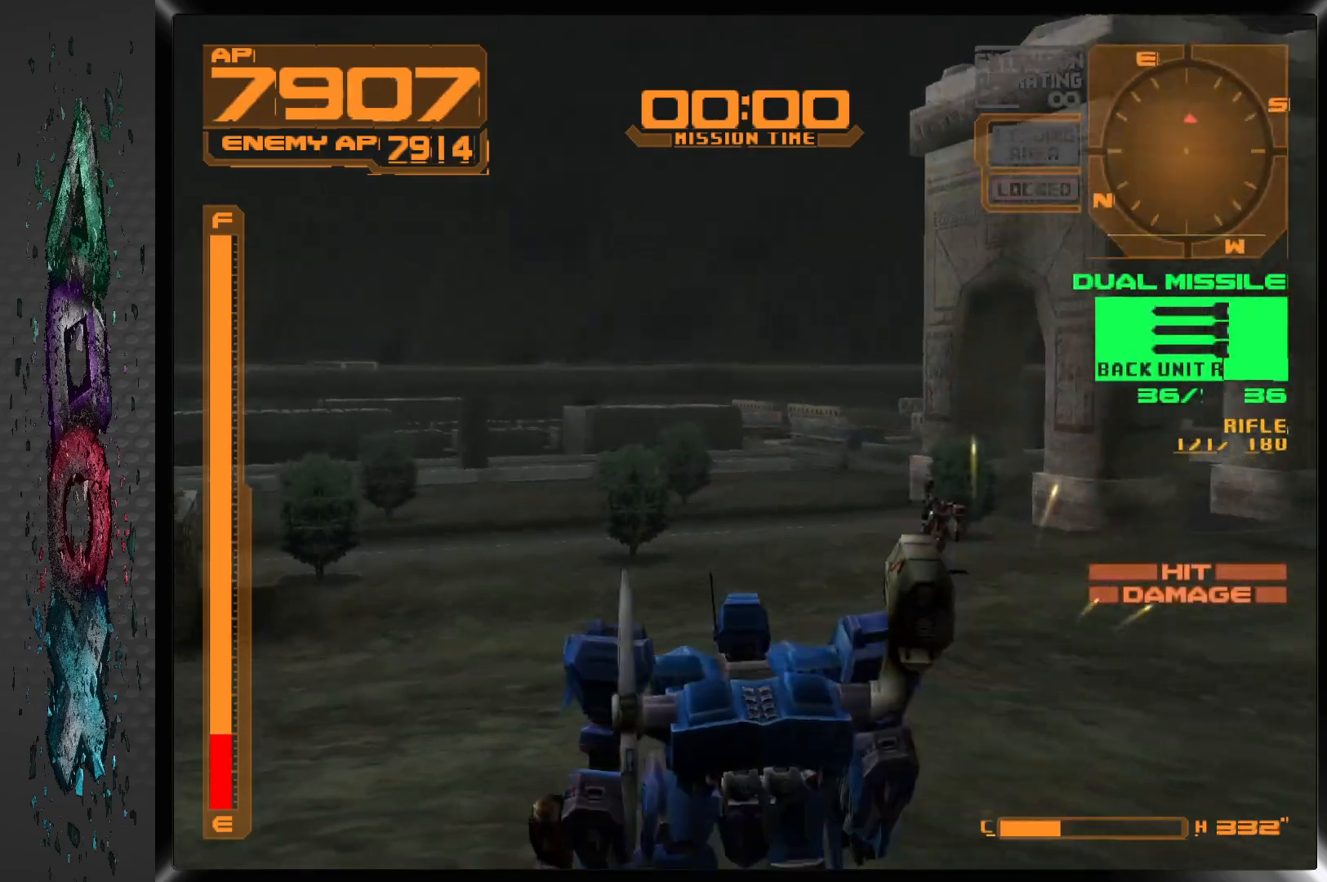
{"buttons": ["R1", "DPAD_DOWN"], "left_stick": "center", "right_stick": "center", "events": [[33, "DPAD_RIGHT", "up"], [117, "R1", "down"]]}
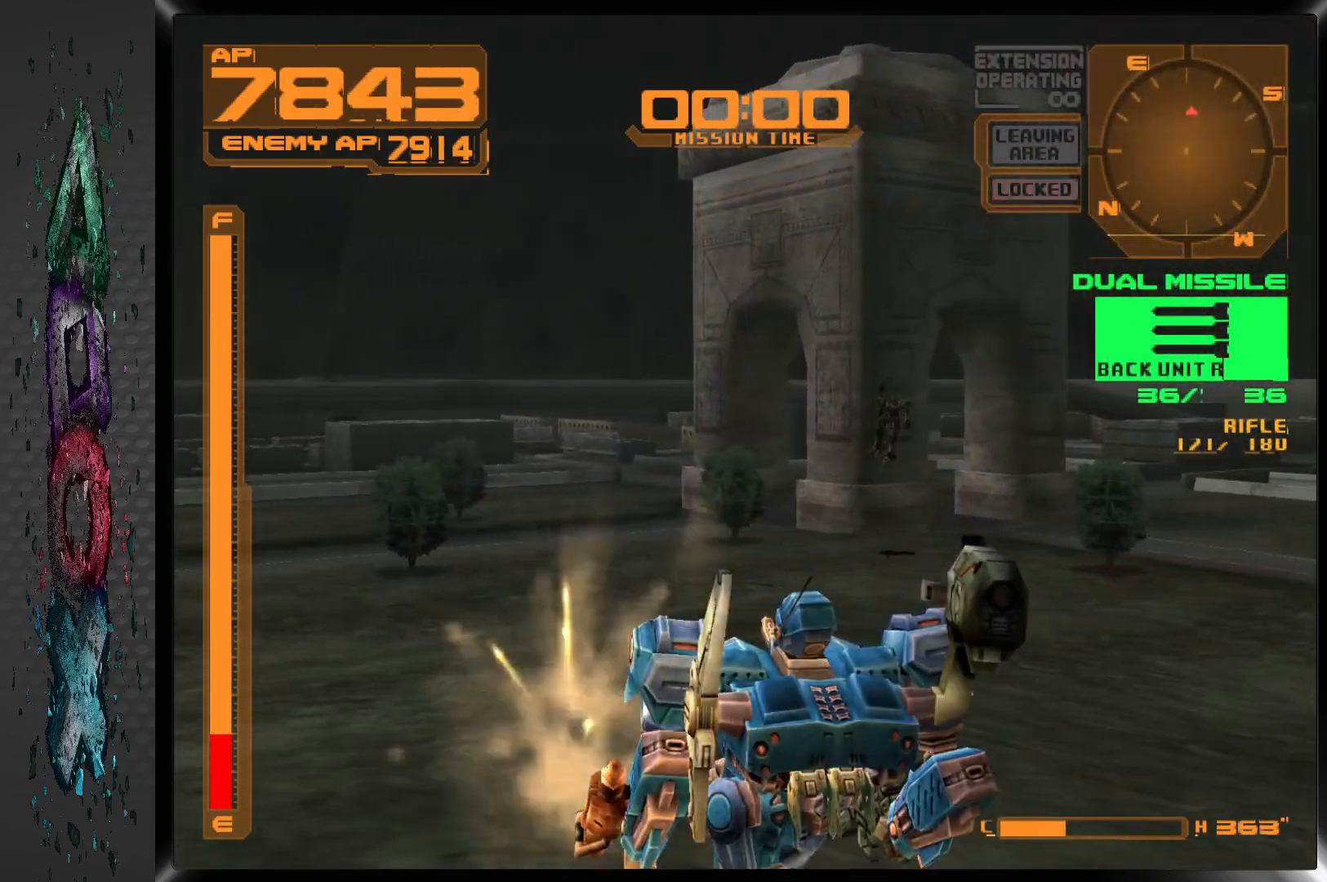
{"buttons": ["R1", "DPAD_DOWN", "DPAD_RIGHT"], "left_stick": "center", "right_stick": "center", "events": [[333, "DPAD_RIGHT", "down"]]}
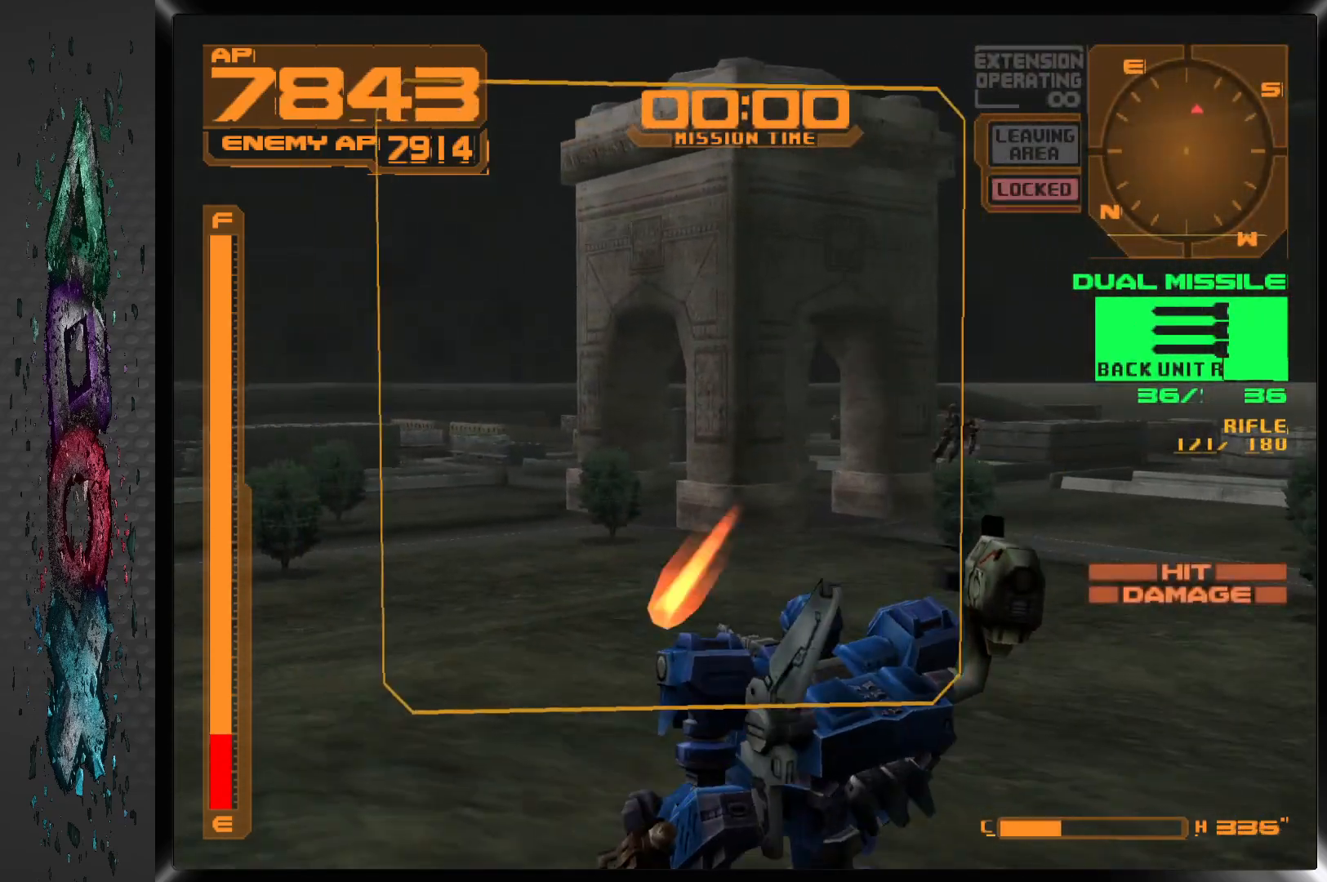
{"buttons": ["R1", "DPAD_RIGHT"], "left_stick": "center", "right_stick": "center", "events": [[200, "DPAD_DOWN", "up"]]}
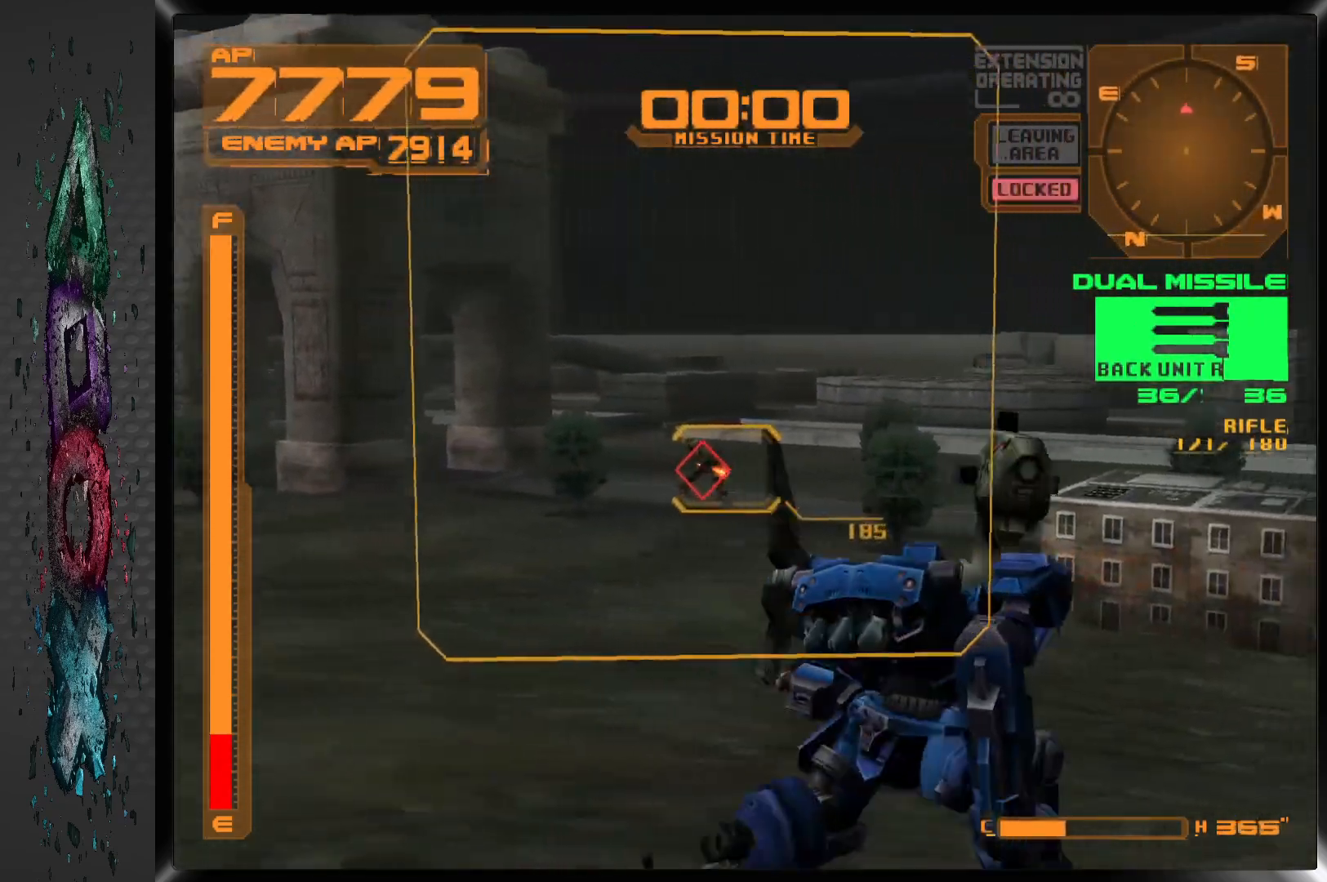
{"buttons": ["L1"], "left_stick": "center", "right_stick": "center", "events": [[133, "DPAD_RIGHT", "up"], [217, "R1", "up"], [383, "L1", "down"]]}
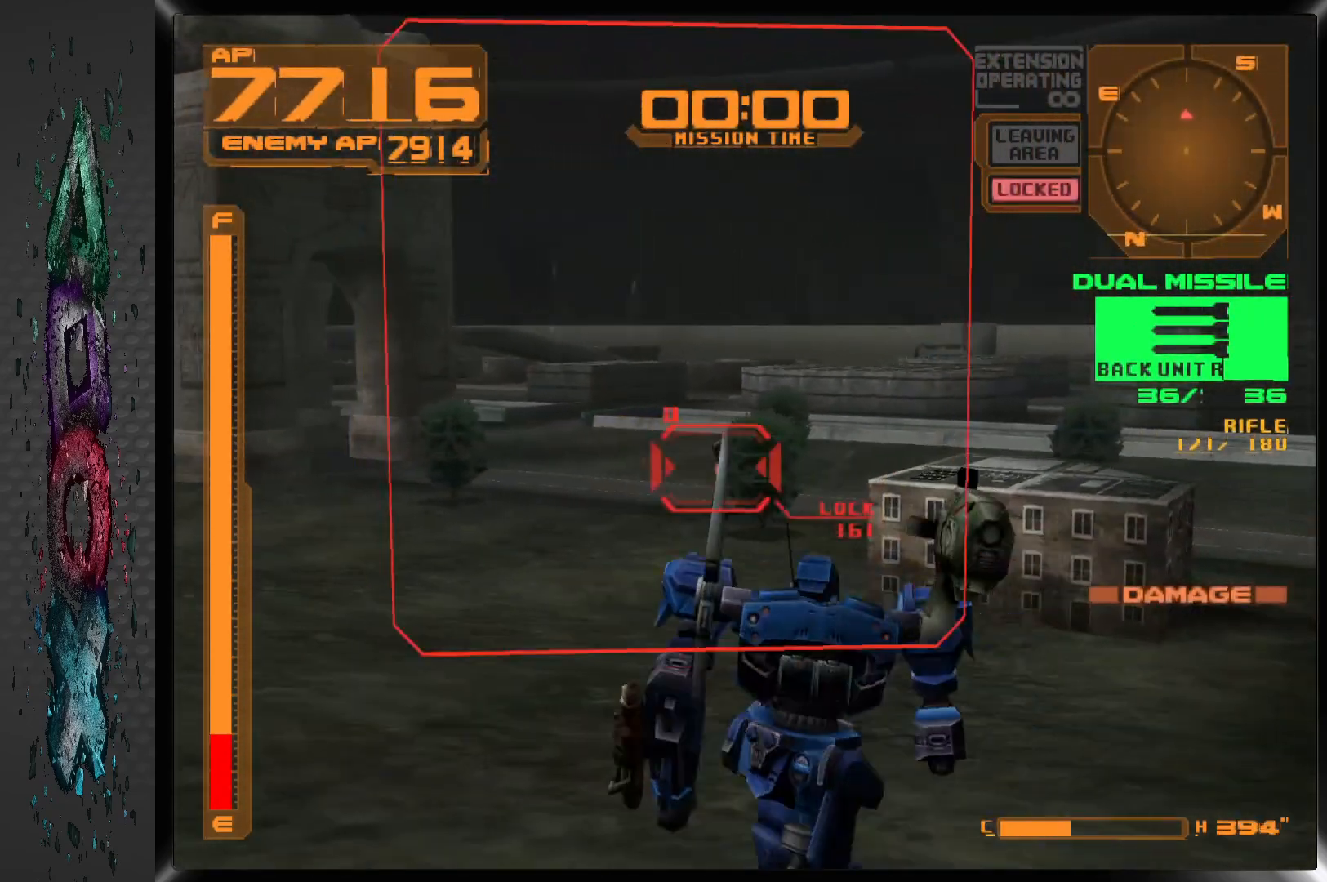
{"buttons": ["L1"], "left_stick": "center", "right_stick": "center", "events": [[83, "DPAD_RIGHT", "down"], [200, "SQUARE", "down"], [250, "DPAD_RIGHT", "up"], [300, "SQUARE", "up"]]}
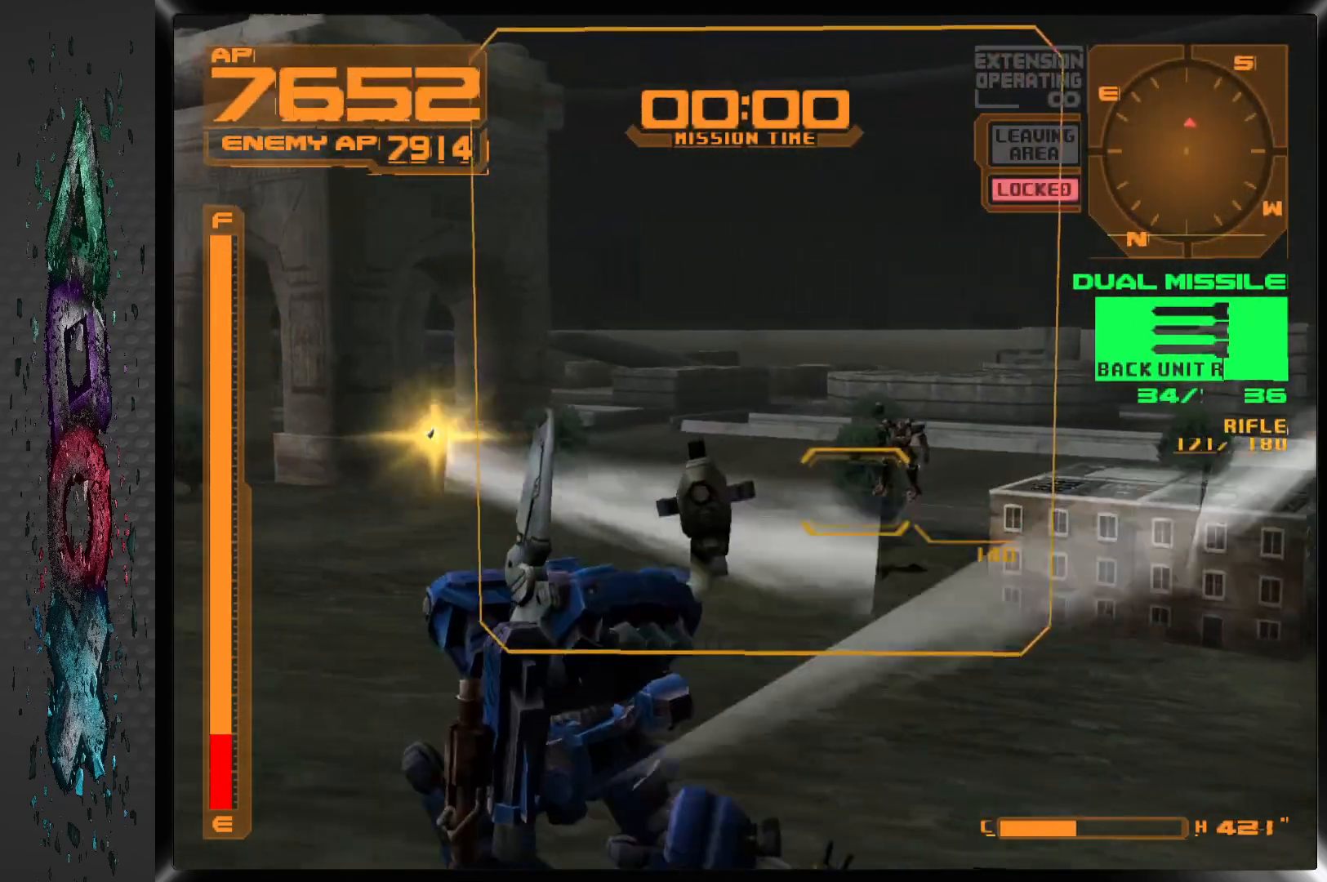
{"buttons": ["L1", "DPAD_RIGHT"], "left_stick": "center", "right_stick": "center", "events": [[417, "DPAD_RIGHT", "down"]]}
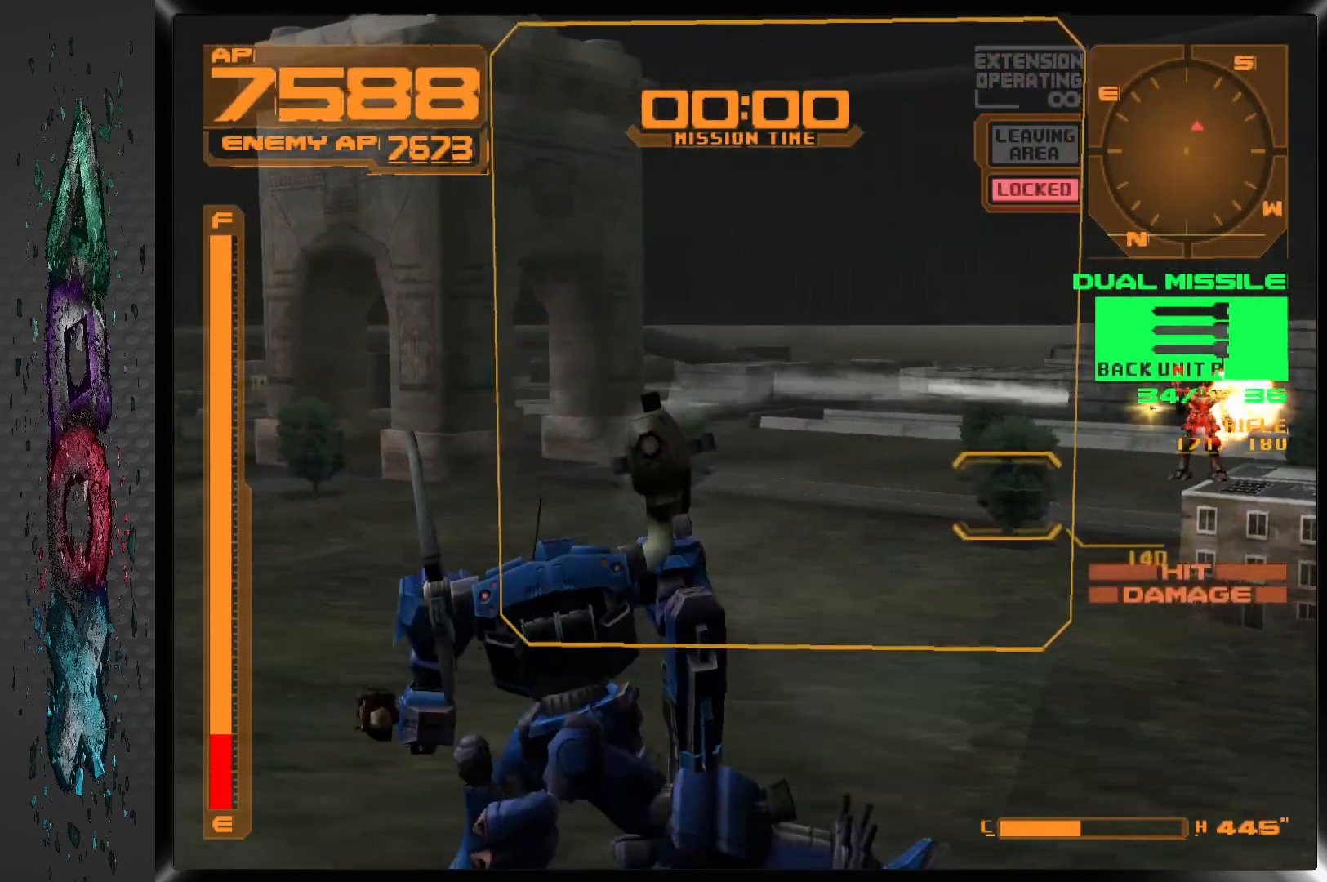
{"buttons": ["L1", "DPAD_RIGHT"], "left_stick": "center", "right_stick": "center", "events": []}
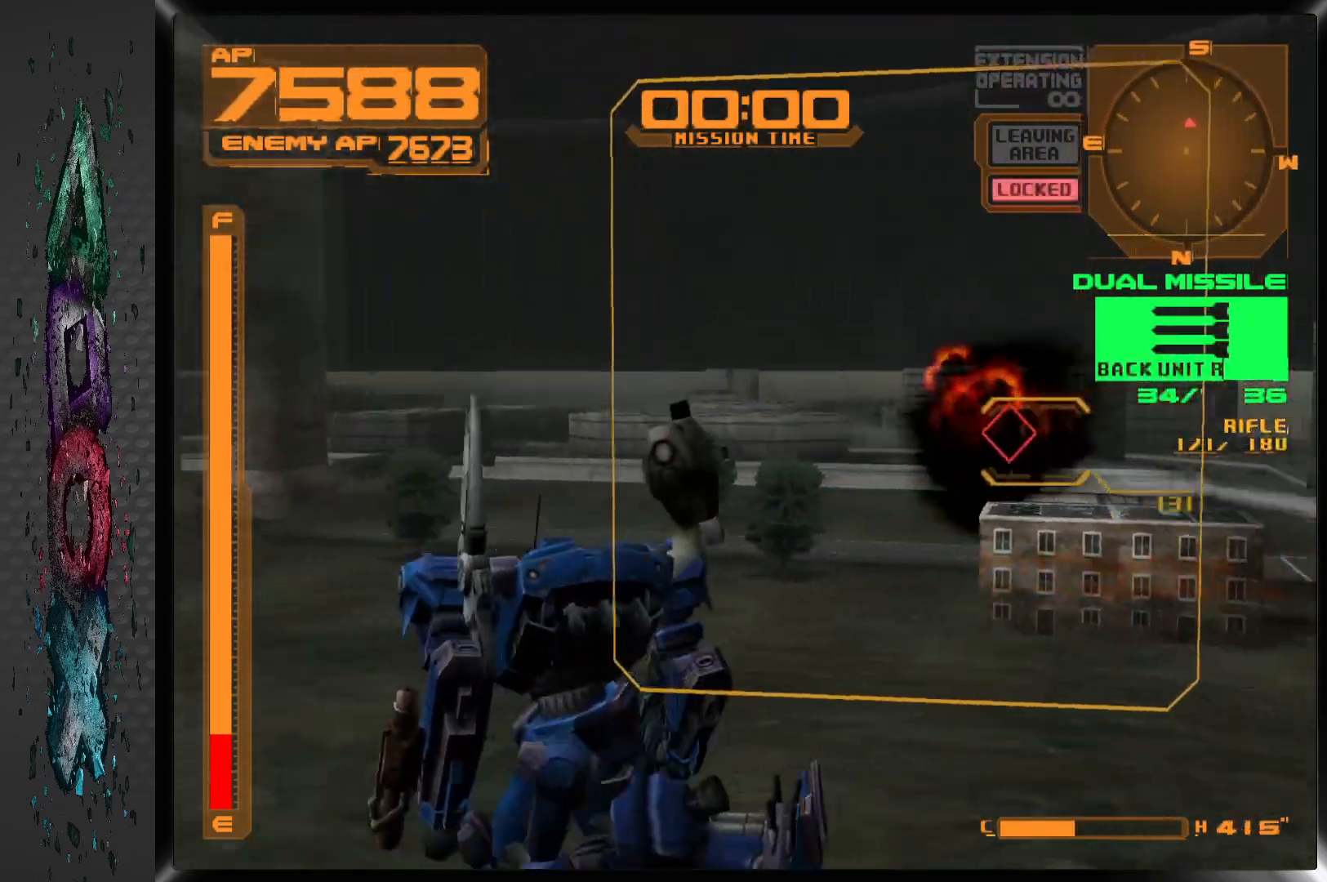
{"buttons": ["L1"], "left_stick": "center", "right_stick": "center", "events": [[33, "DPAD_RIGHT", "up"], [383, "DPAD_RIGHT", "down"], [483, "DPAD_RIGHT", "up"]]}
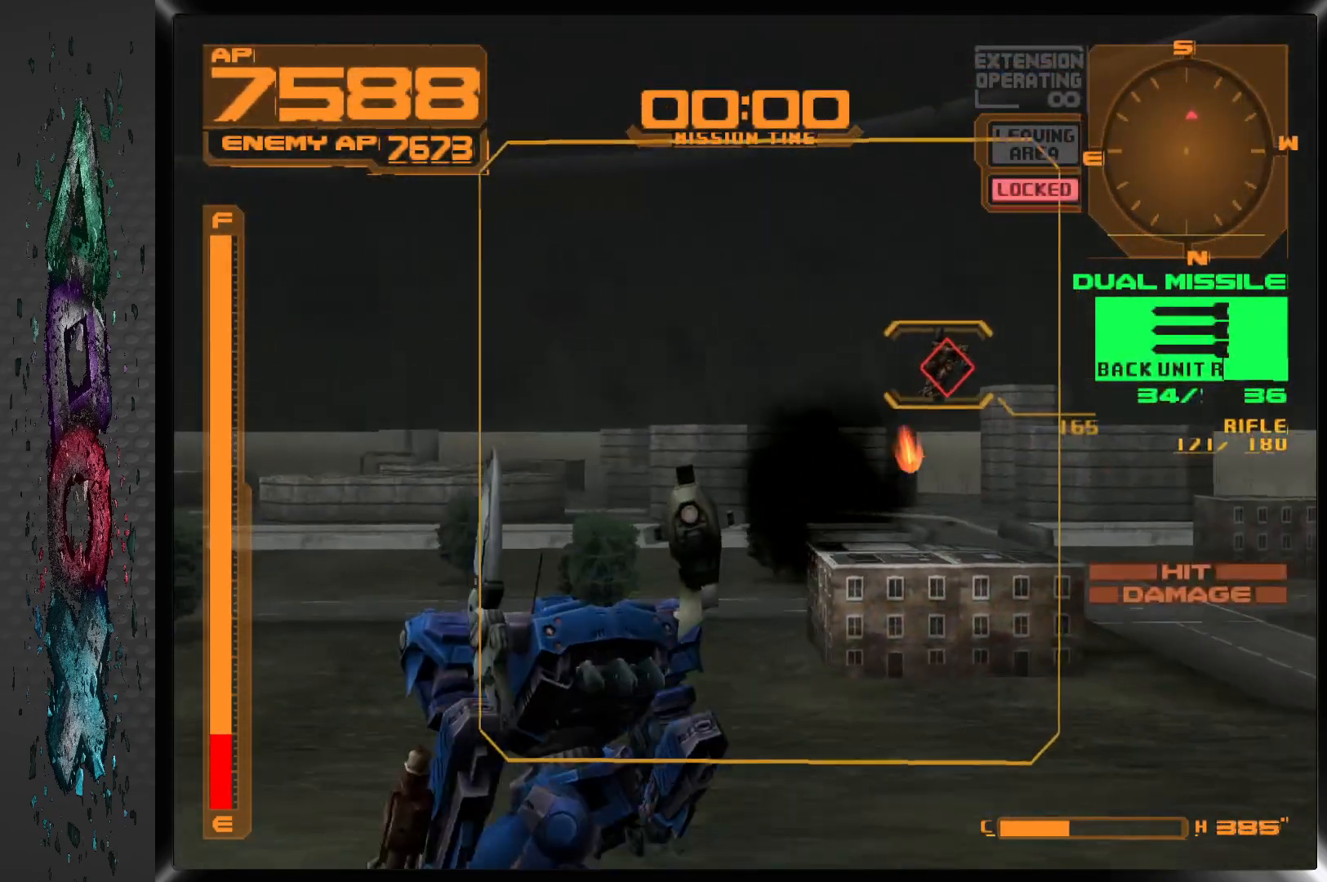
{"buttons": ["L1"], "left_stick": "center", "right_stick": "center", "events": [[83, "DPAD_RIGHT", "down"], [217, "DPAD_RIGHT", "up"], [300, "DPAD_RIGHT", "down"], [417, "DPAD_RIGHT", "up"]]}
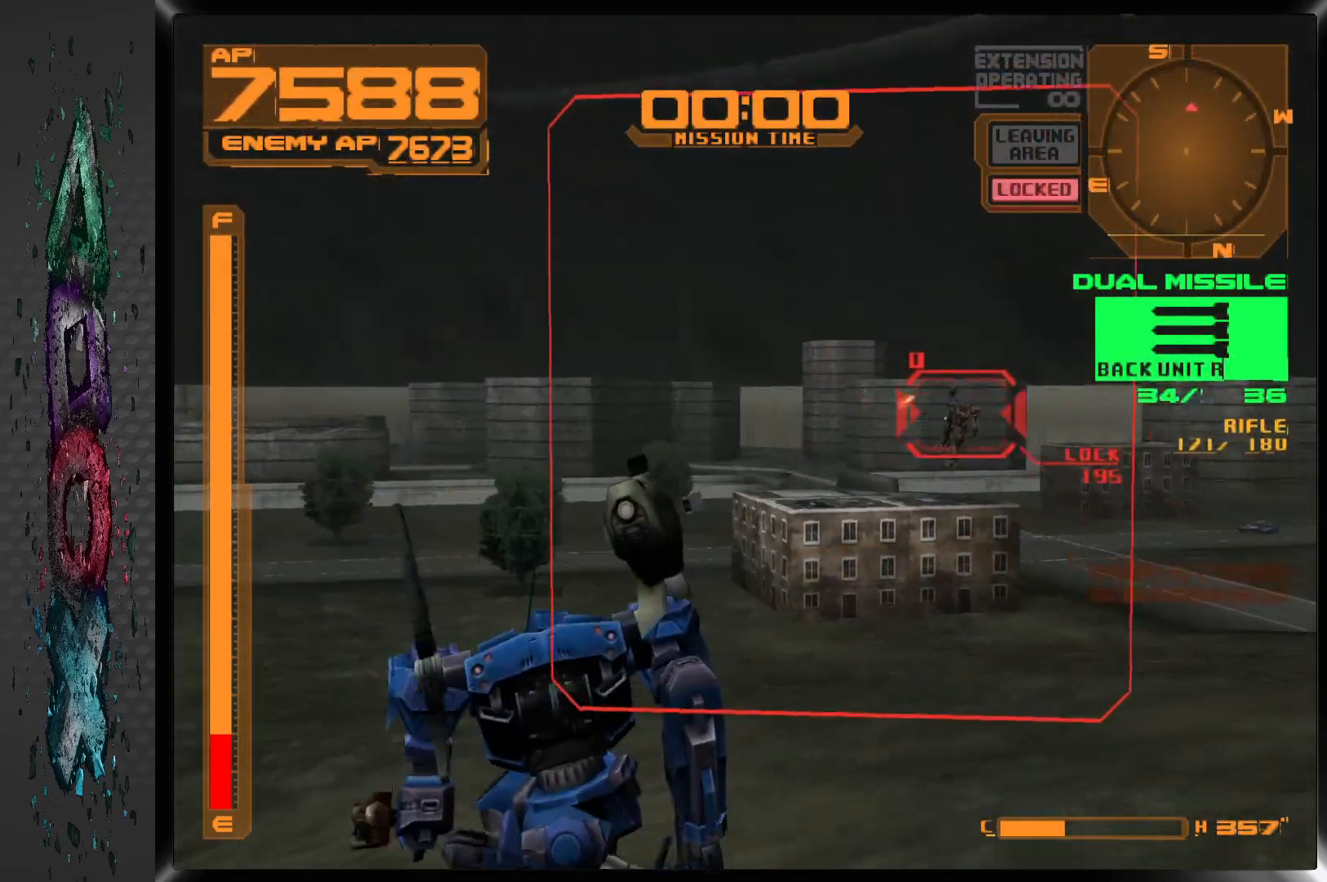
{"buttons": ["L1", "DPAD_RIGHT"], "left_stick": "center", "right_stick": "center", "events": [[83, "SQUARE", "down"], [183, "DPAD_RIGHT", "down"], [200, "SQUARE", "up"]]}
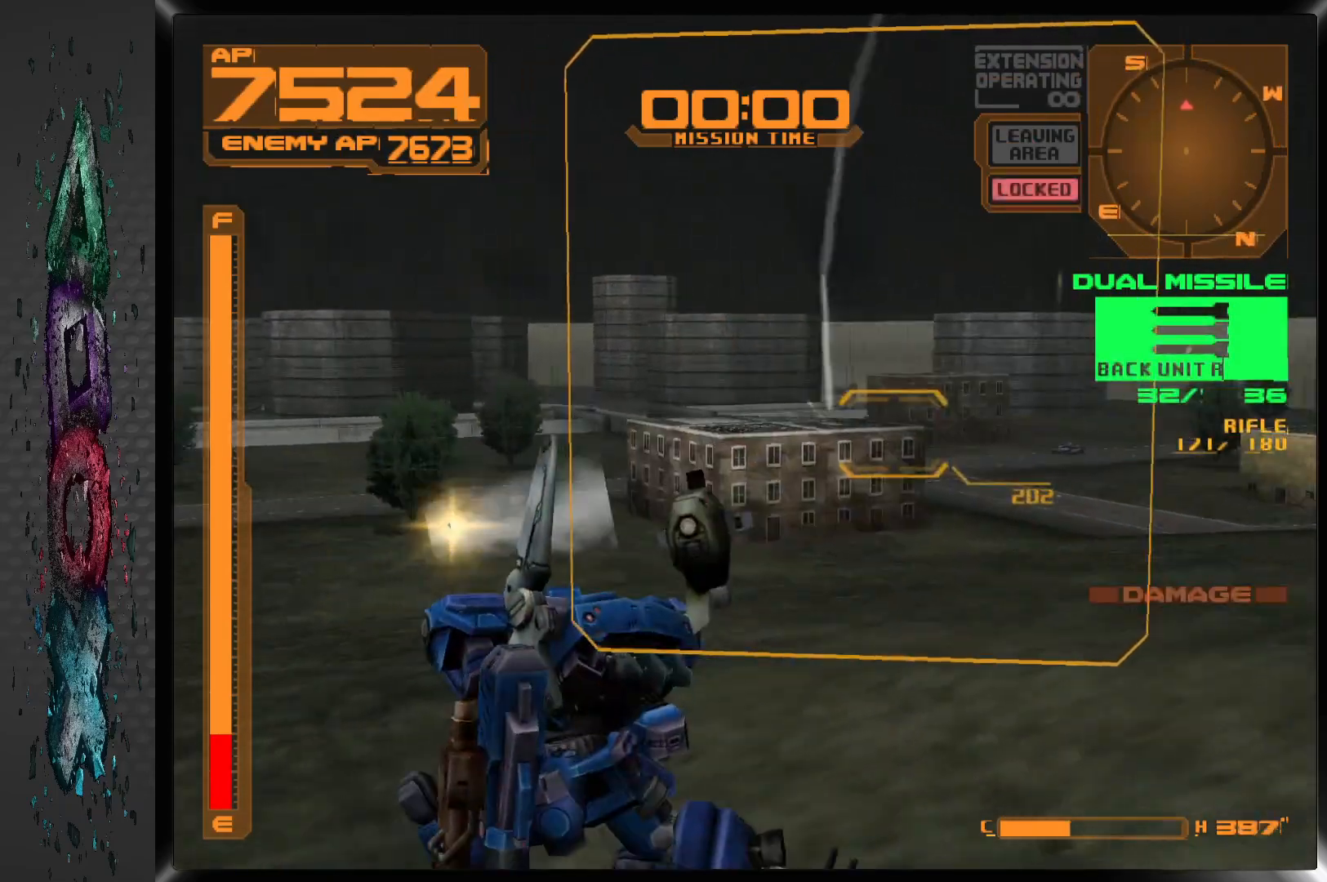
{"buttons": [], "left_stick": "center", "right_stick": "center", "events": [[33, "DPAD_RIGHT", "up"], [267, "L1", "up"]]}
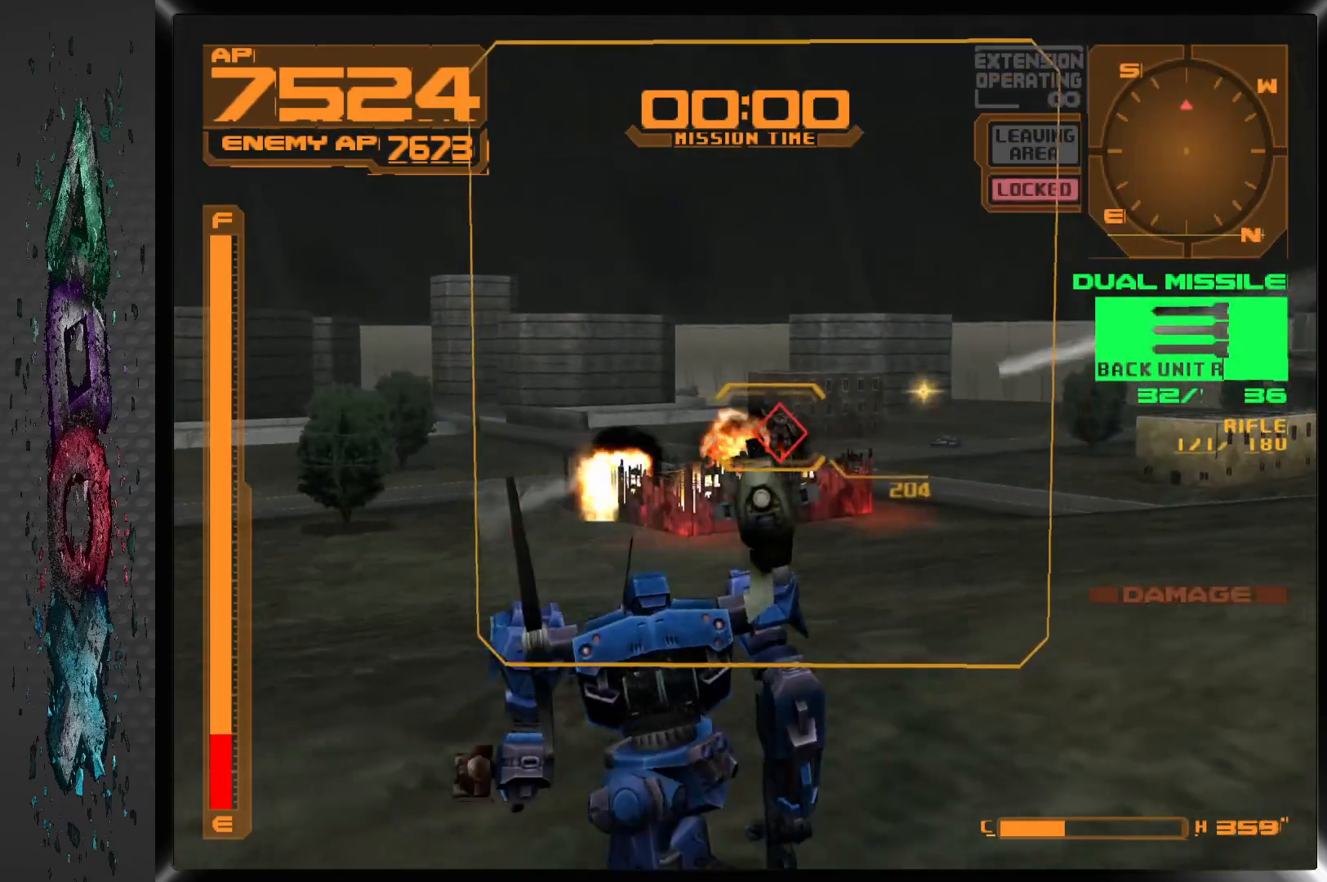
{"buttons": ["R1"], "left_stick": "center", "right_stick": "center", "events": [[67, "R1", "down"]]}
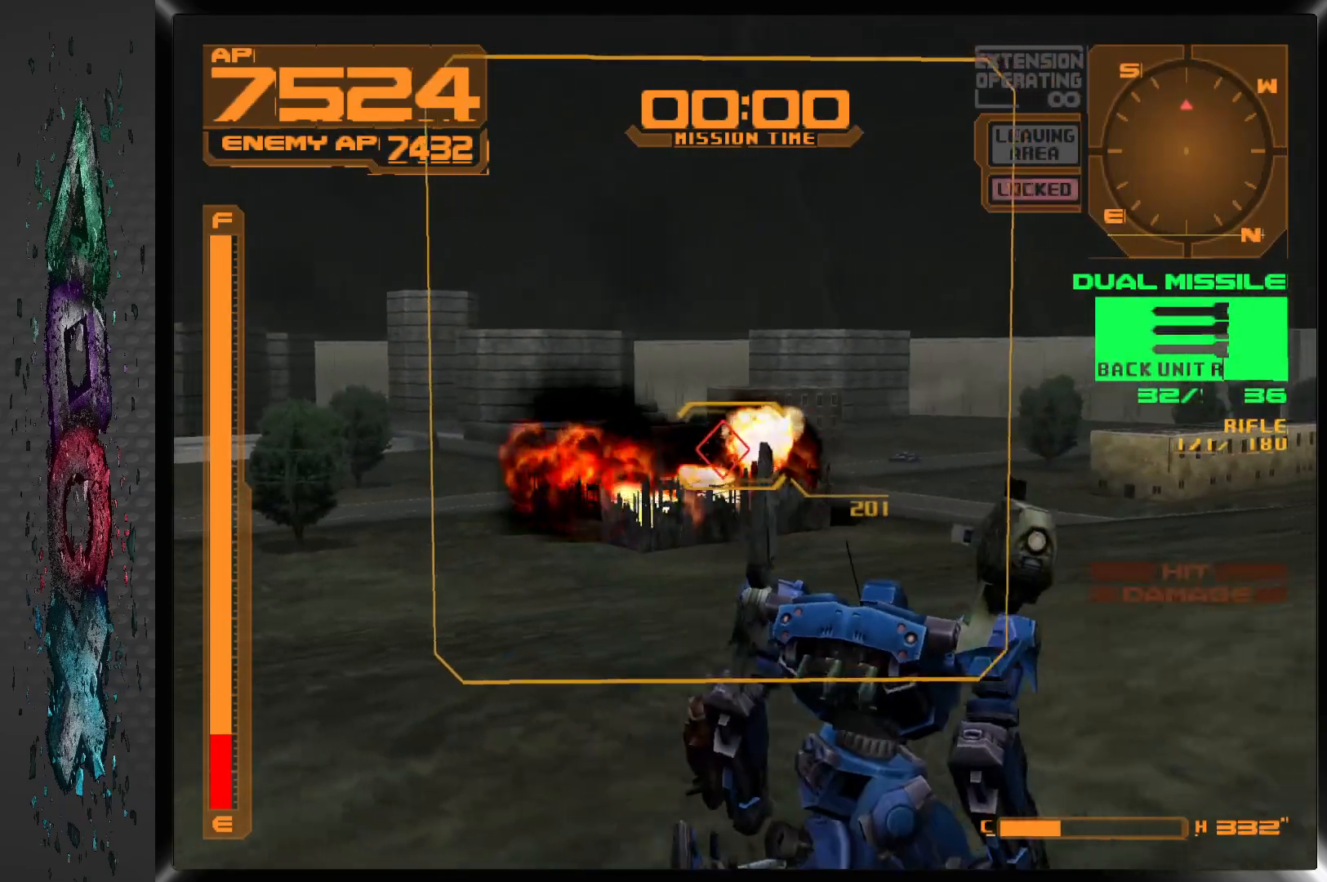
{"buttons": ["R1"], "left_stick": "center", "right_stick": "center", "events": [[217, "DPAD_LEFT", "down"], [383, "DPAD_LEFT", "up"]]}
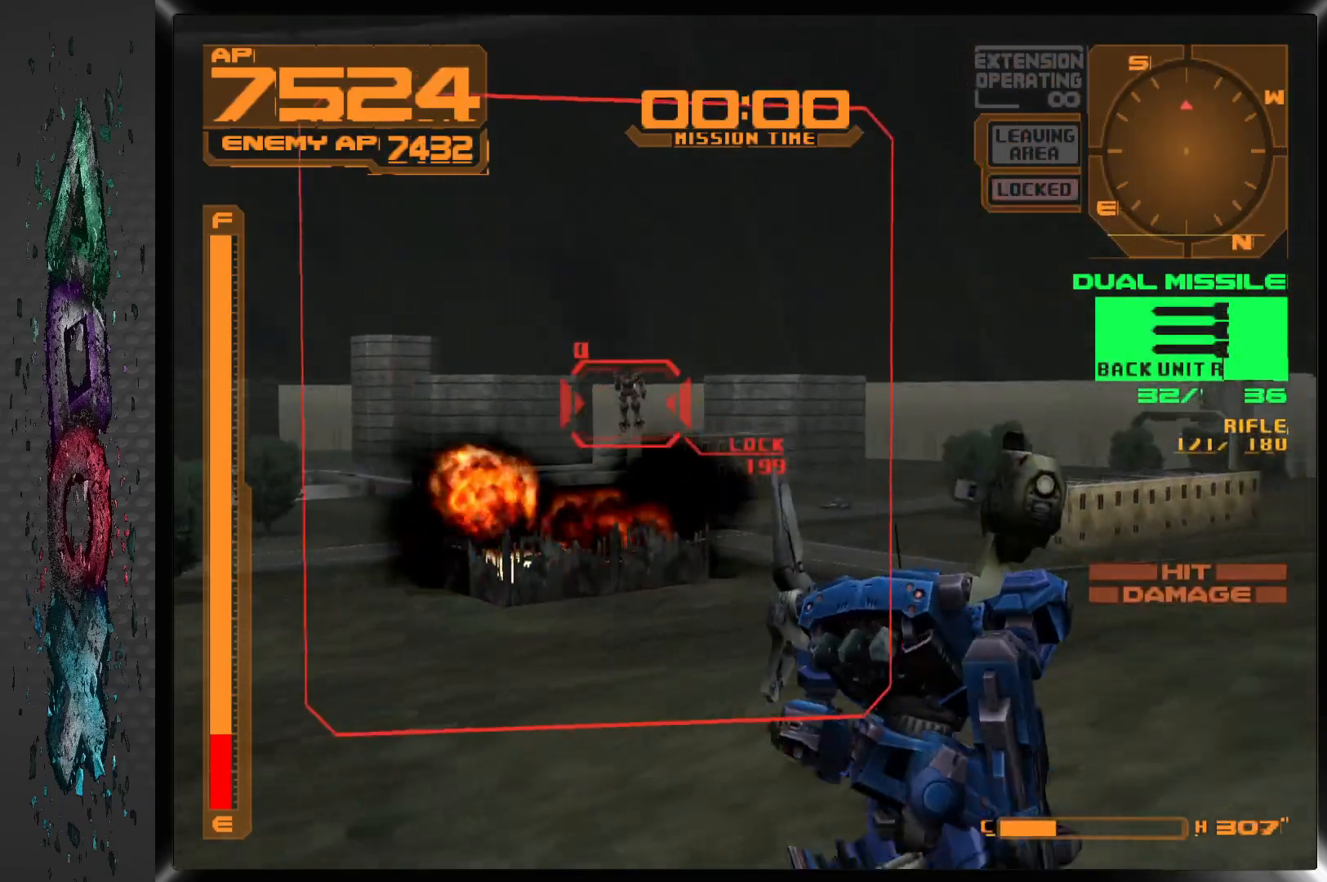
{"buttons": ["R1", "DPAD_LEFT"], "left_stick": "center", "right_stick": "center", "events": [[100, "DPAD_LEFT", "down"], [183, "DPAD_LEFT", "up"], [233, "SQUARE", "down"], [350, "SQUARE", "up"], [467, "DPAD_LEFT", "down"]]}
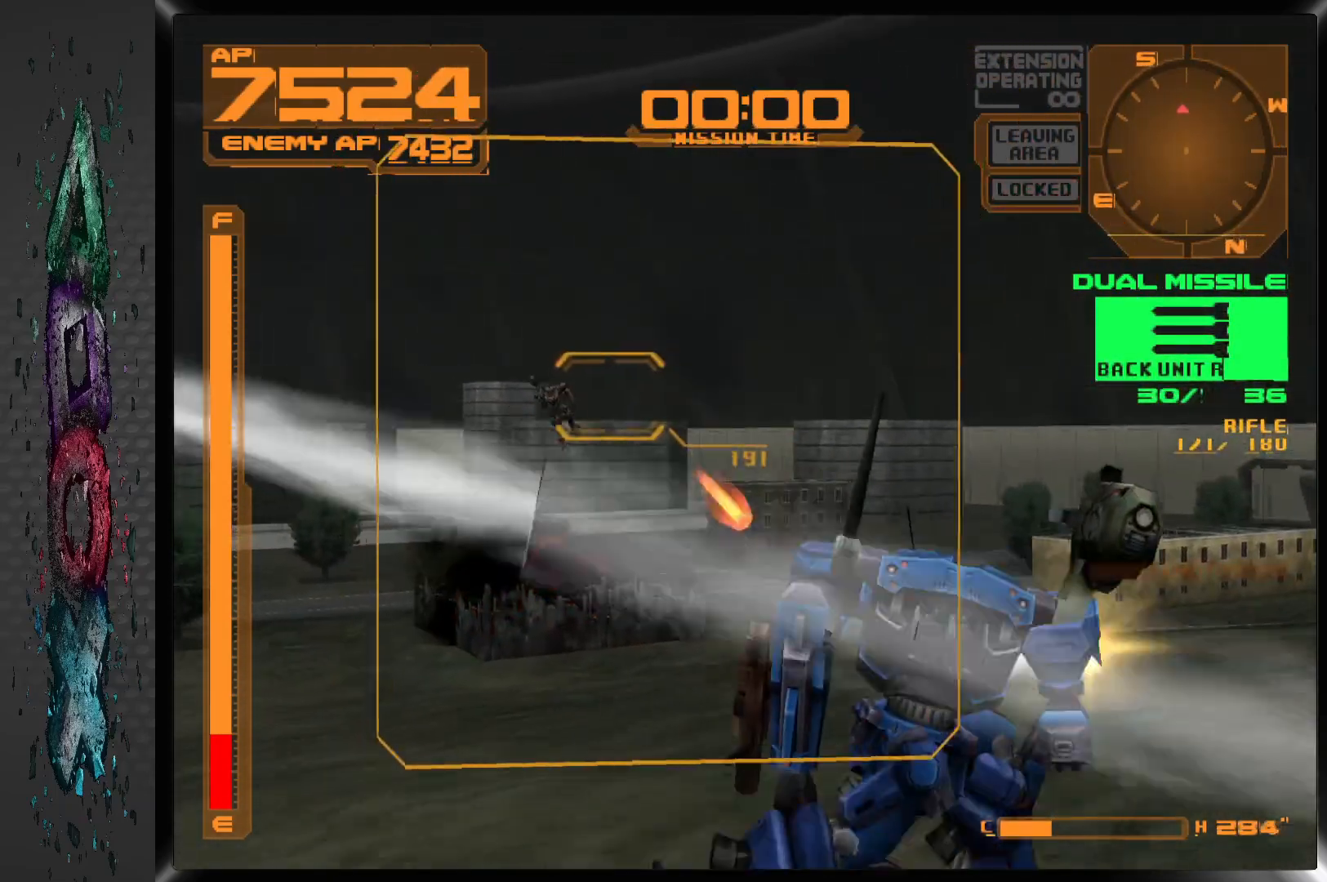
{"buttons": ["R1", "DPAD_LEFT"], "left_stick": "center", "right_stick": "center", "events": [[83, "DPAD_LEFT", "up"], [233, "DPAD_LEFT", "down"]]}
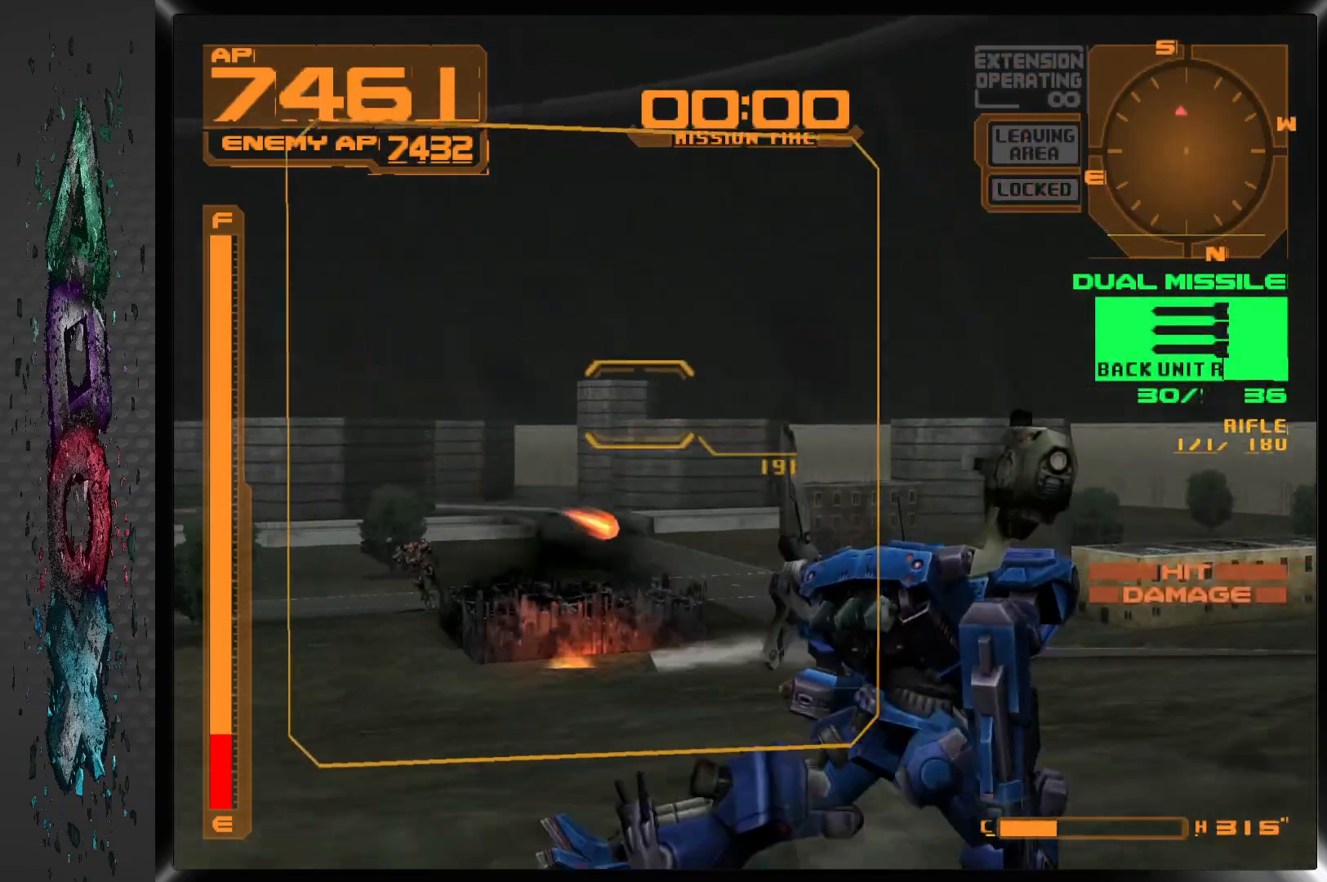
{"buttons": ["R1"], "left_stick": "center", "right_stick": "center", "events": [[433, "DPAD_LEFT", "up"]]}
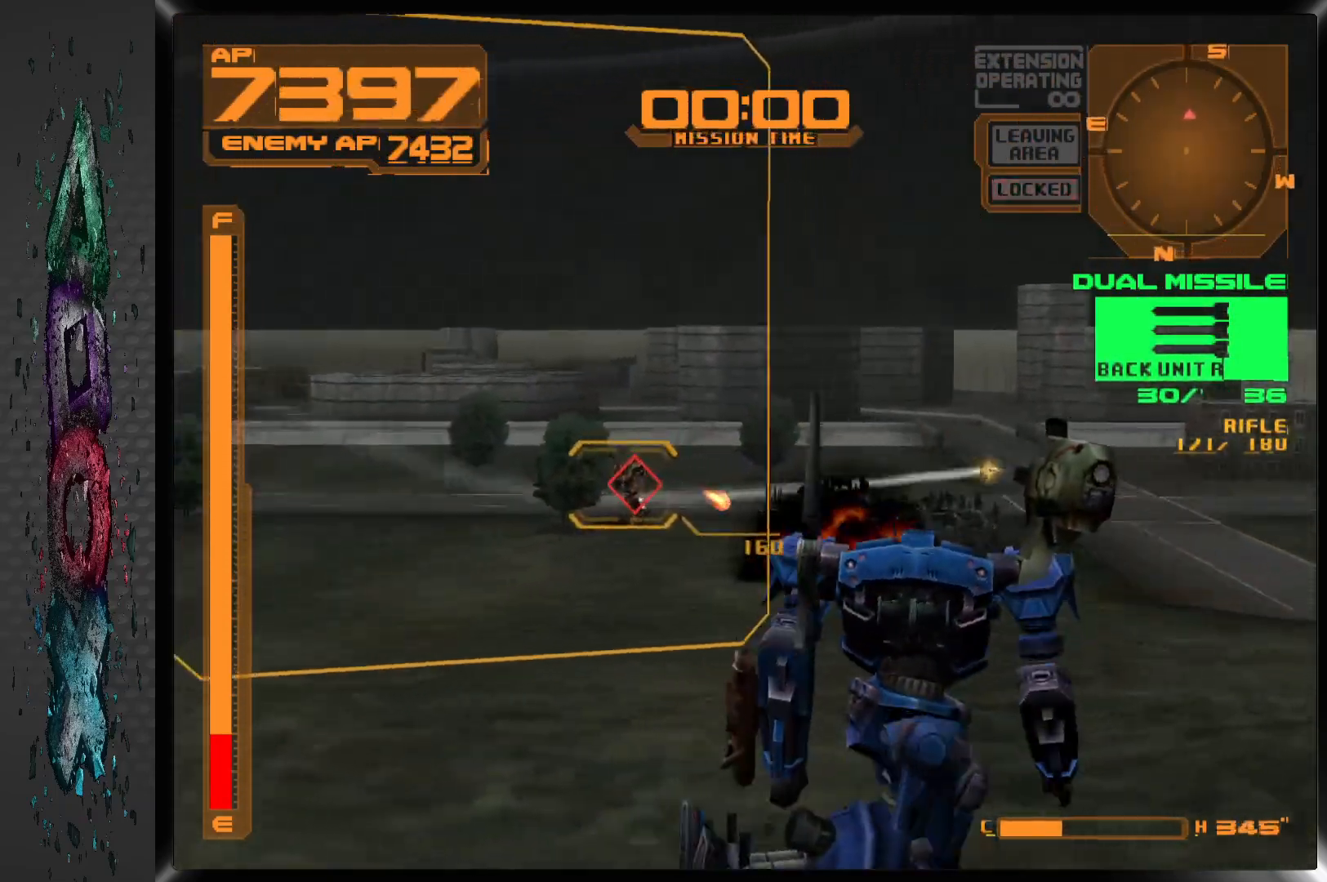
{"buttons": ["CROSS"], "left_stick": "center", "right_stick": "center", "events": [[83, "DPAD_LEFT", "down"], [283, "DPAD_LEFT", "up"], [400, "R1", "up"], [417, "CROSS", "down"]]}
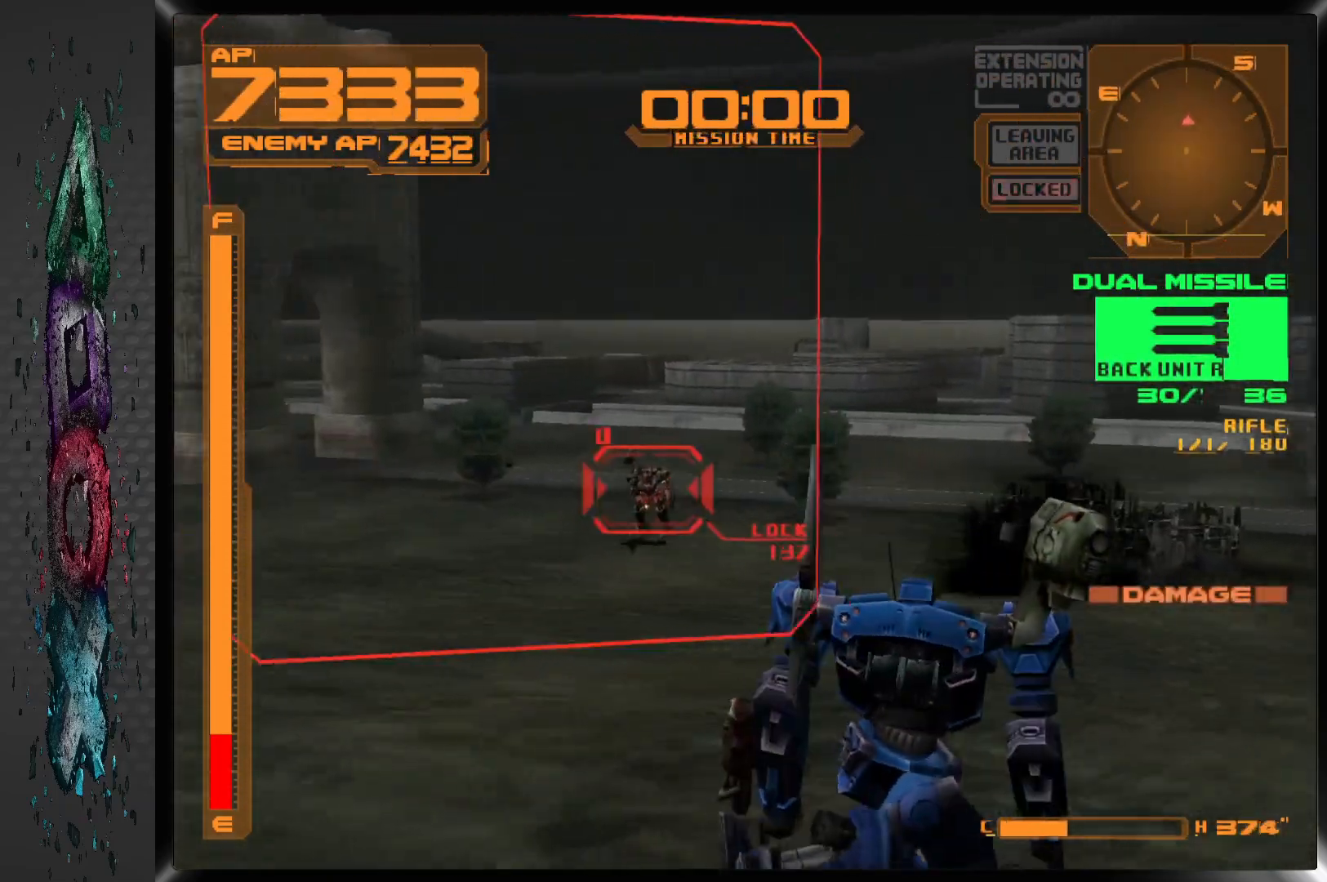
{"buttons": ["CROSS", "SQUARE", "DPAD_LEFT"], "left_stick": "center", "right_stick": "center", "events": [[33, "DPAD_LEFT", "down"], [150, "DPAD_LEFT", "up"], [283, "DPAD_LEFT", "down"], [433, "SQUARE", "down"]]}
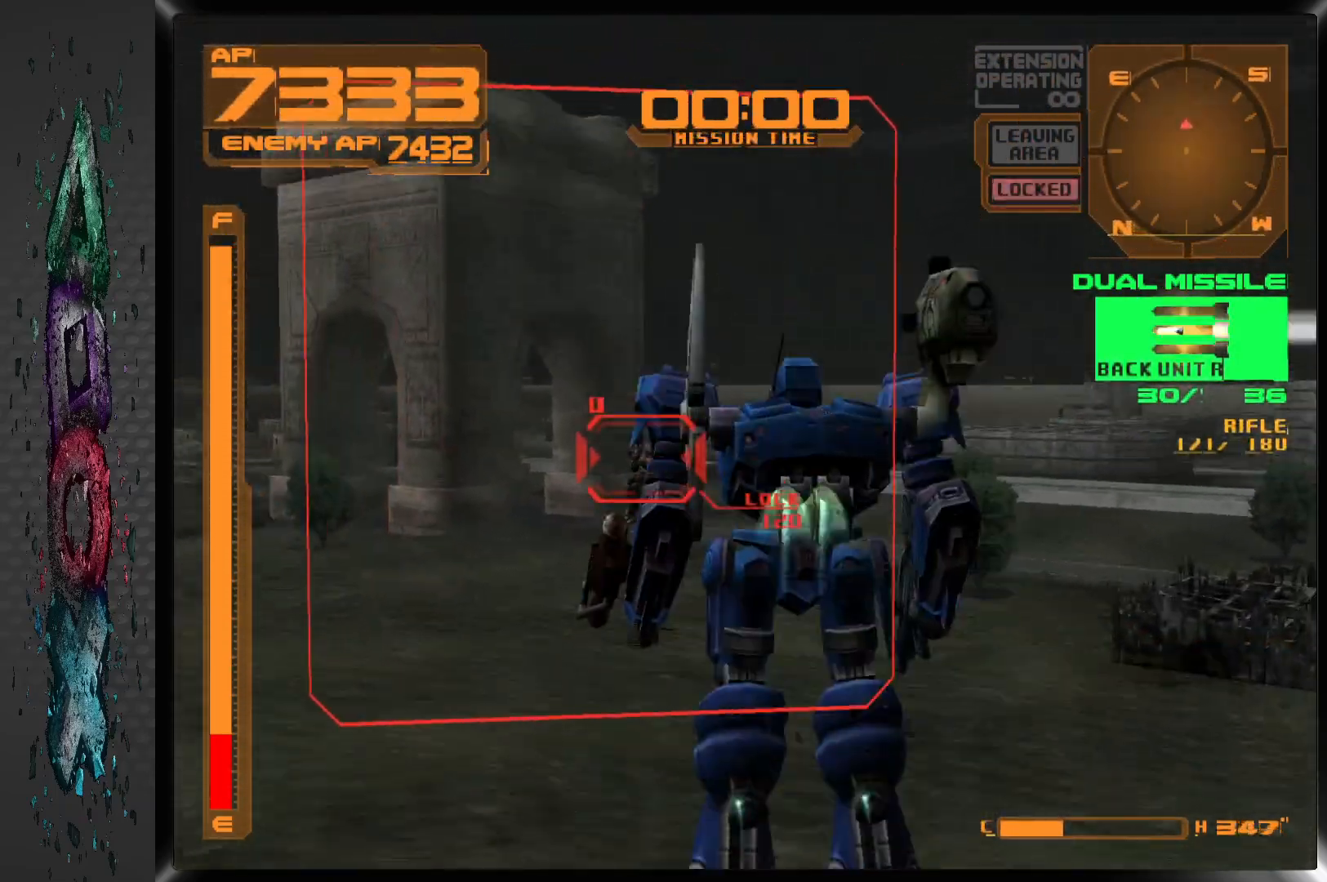
{"buttons": ["CROSS"], "left_stick": "center", "right_stick": "center", "events": [[200, "SQUARE", "up"], [283, "DPAD_LEFT", "up"]]}
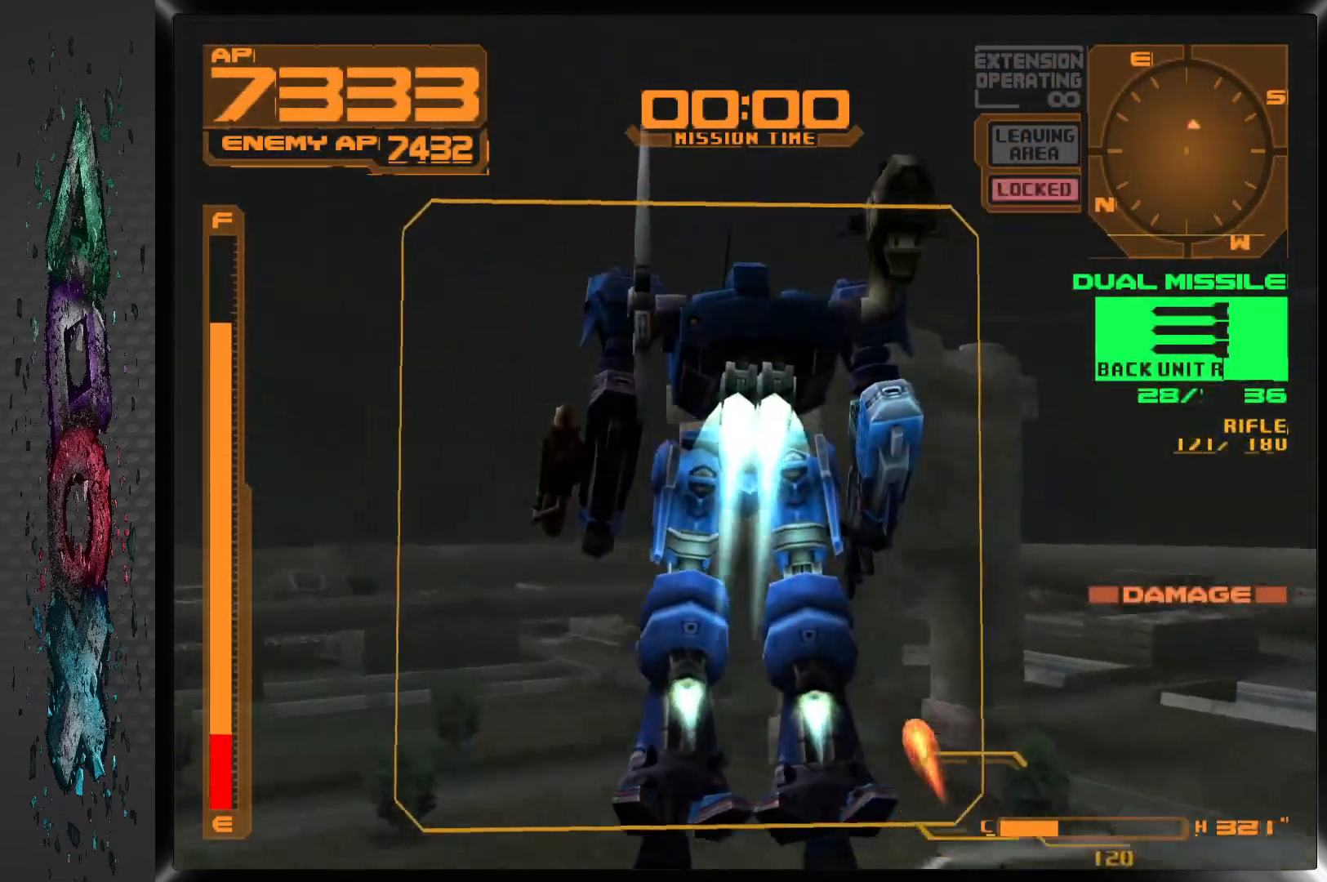
{"buttons": ["L1"], "left_stick": "center", "right_stick": "center", "events": [[167, "DPAD_LEFT", "down"], [183, "DPAD_LEFT", "up"], [217, "DPAD_LEFT", "down"], [333, "DPAD_LEFT", "up"], [367, "CROSS", "up"], [450, "L1", "down"]]}
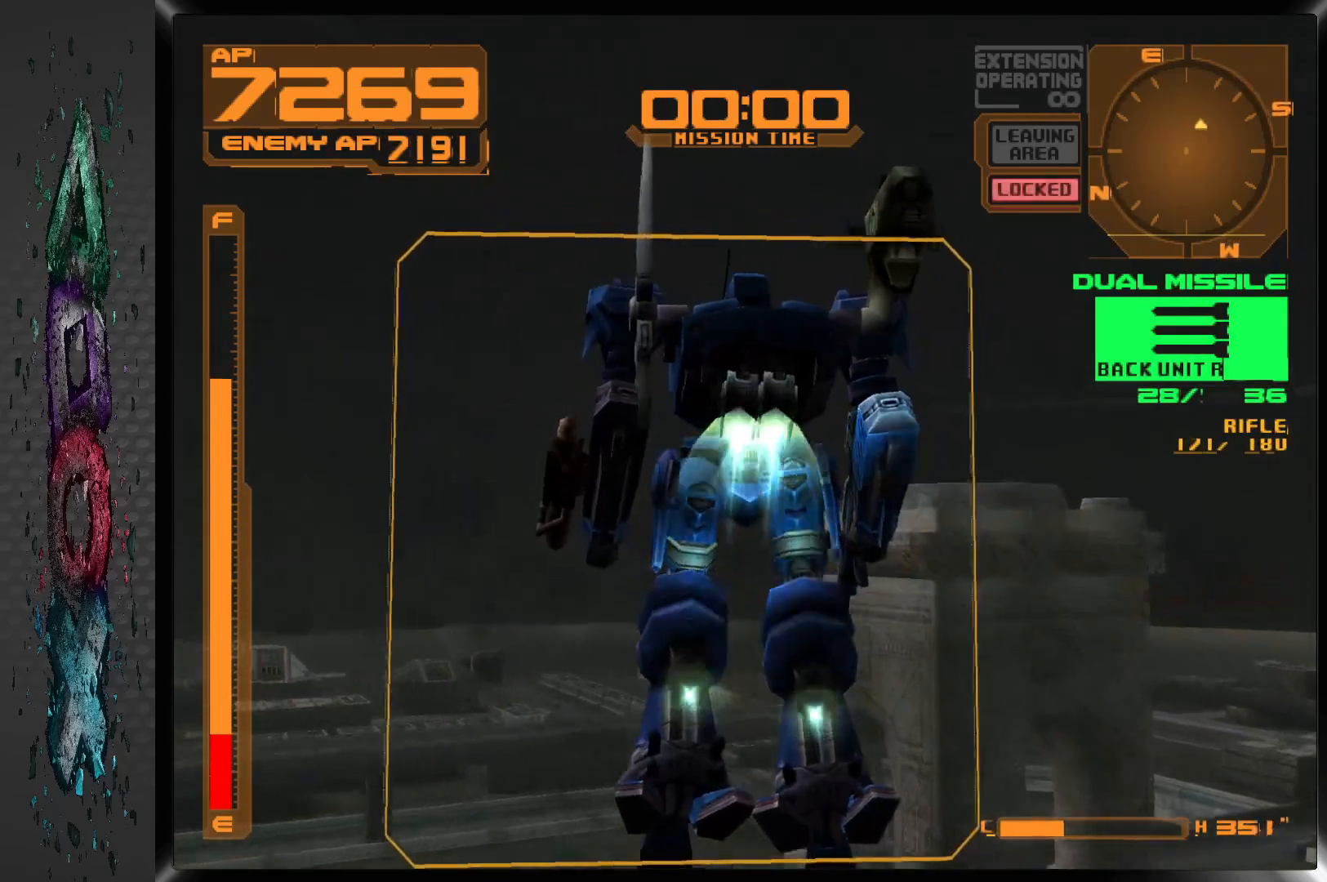
{"buttons": ["L1", "R2", "DPAD_RIGHT"], "left_stick": "center", "right_stick": "center", "events": [[250, "R2", "down"], [383, "DPAD_RIGHT", "down"]]}
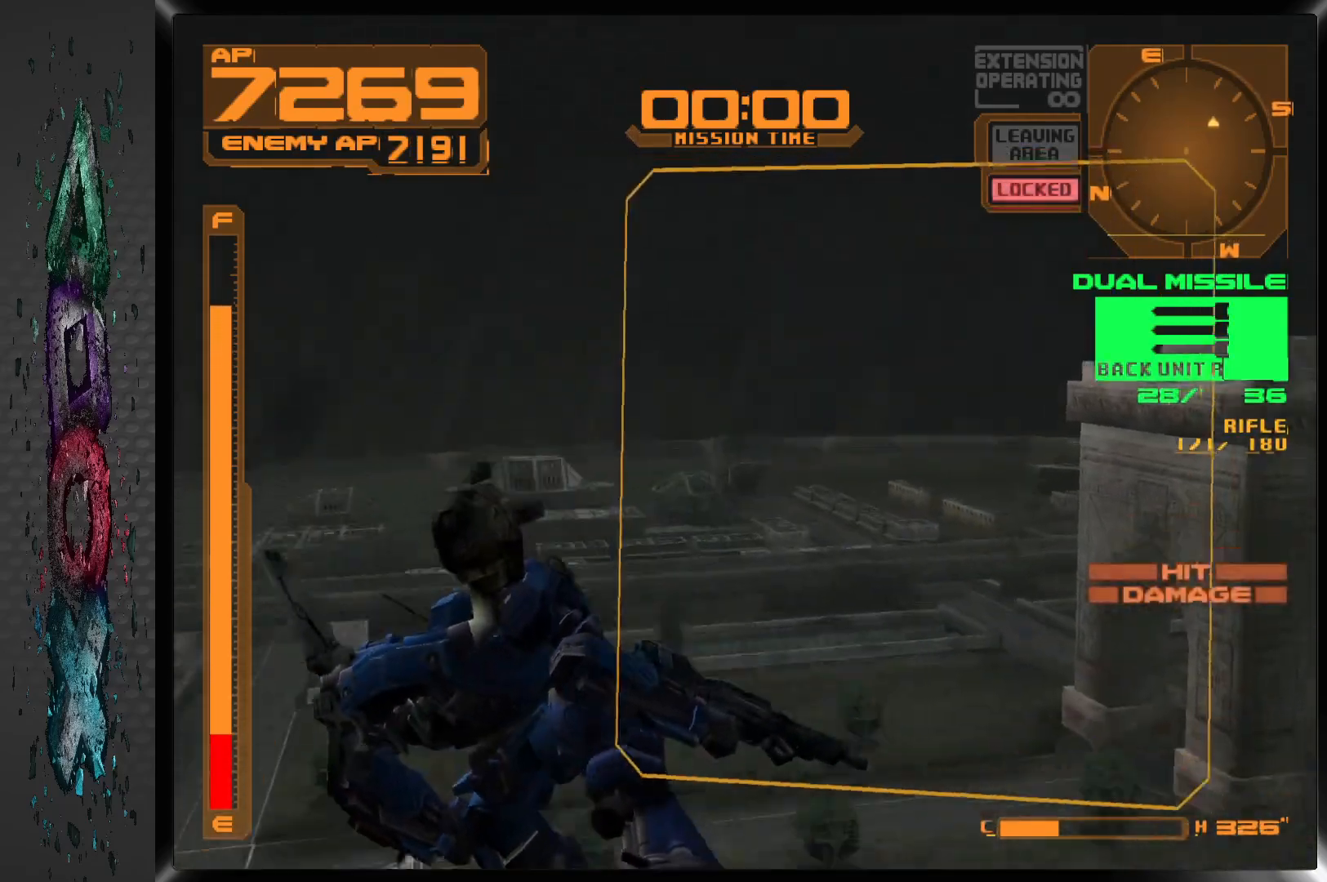
{"buttons": ["L1", "DPAD_RIGHT"], "left_stick": "center", "right_stick": "center", "events": [[117, "R2", "up"]]}
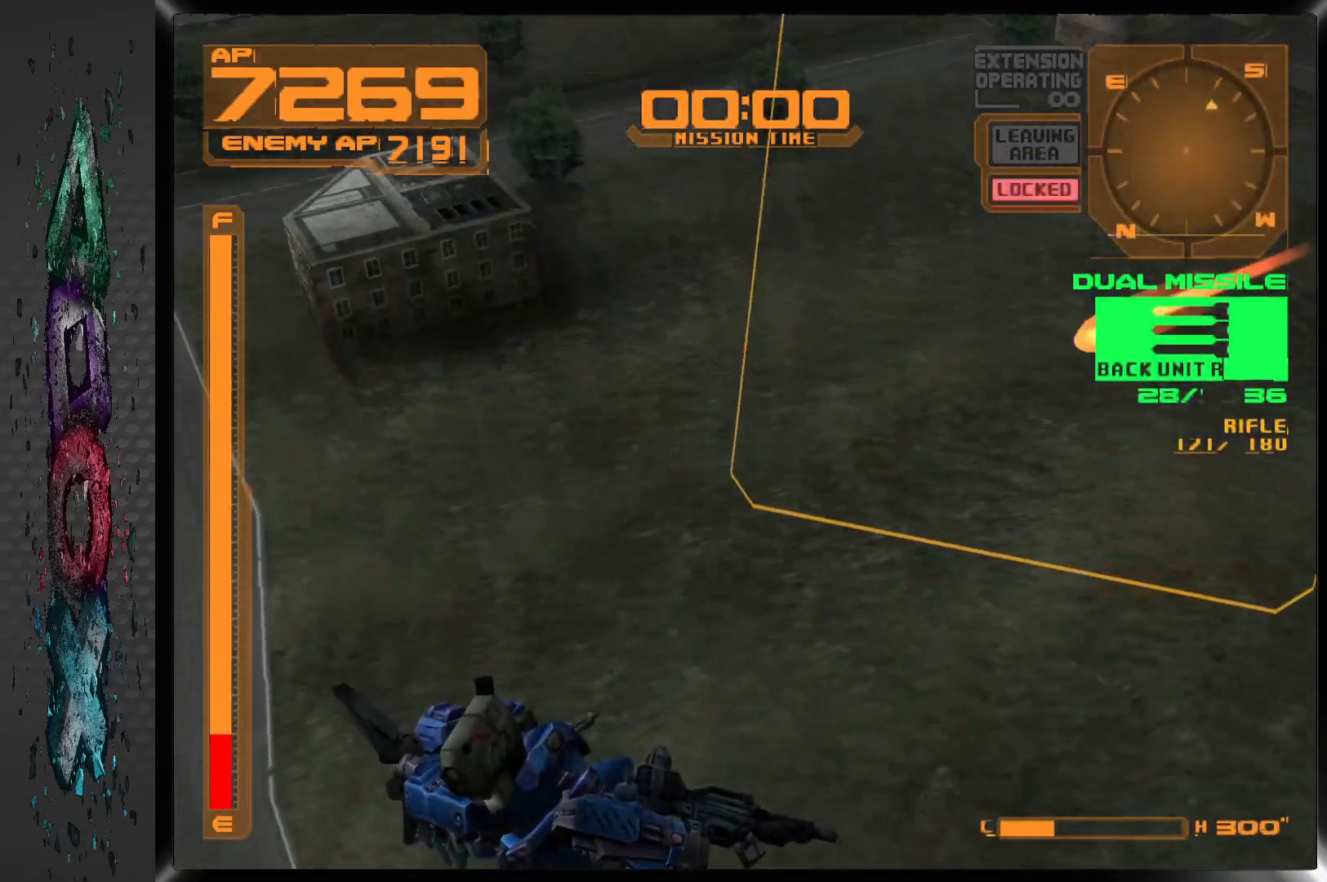
{"buttons": ["L1", "DPAD_RIGHT"], "left_stick": "center", "right_stick": "center", "events": []}
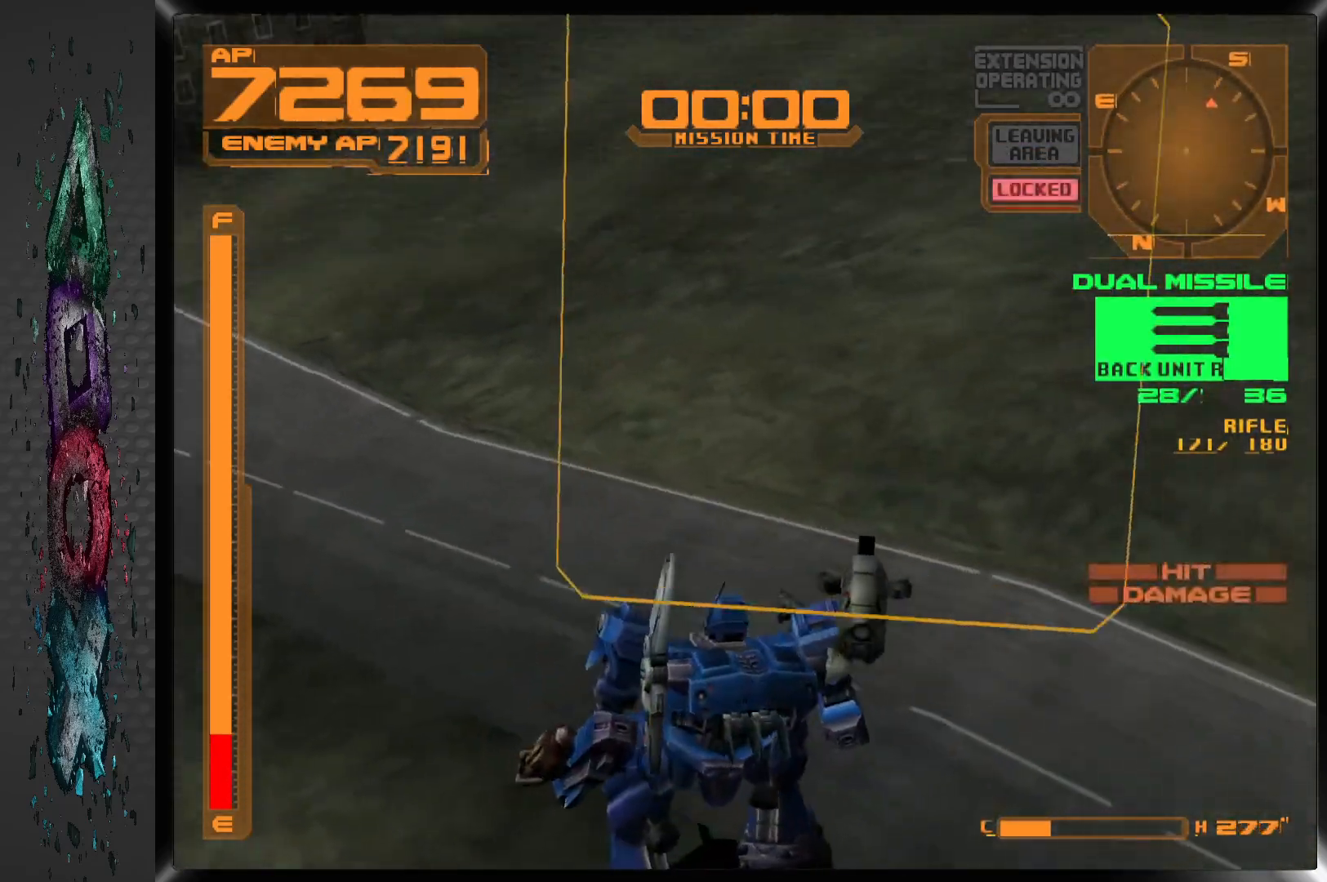
{"buttons": ["L1"], "left_stick": "center", "right_stick": "center", "events": [[233, "DPAD_RIGHT", "up"]]}
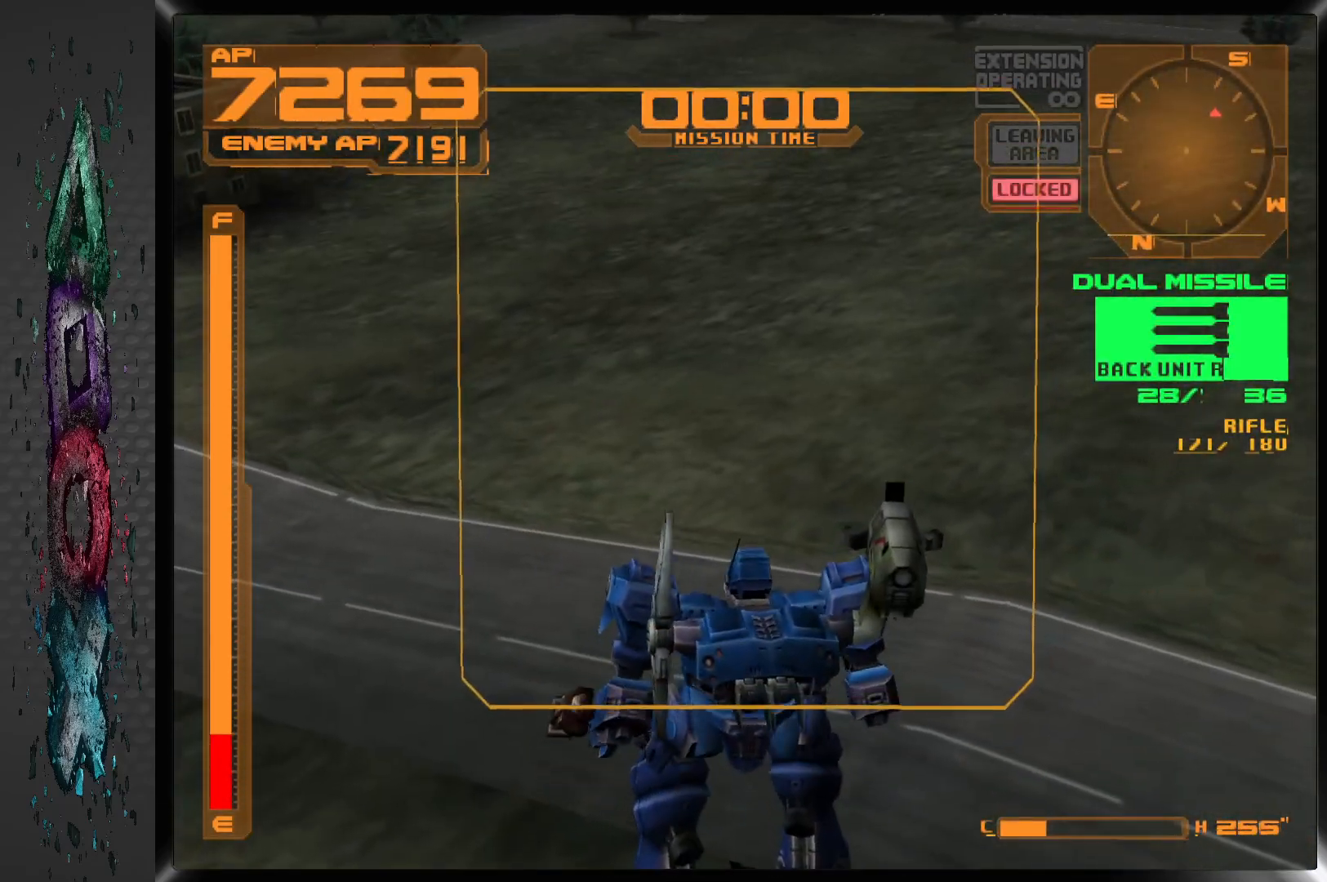
{"buttons": ["L2", "DPAD_RIGHT"], "left_stick": "center", "right_stick": "center", "events": [[33, "DPAD_RIGHT", "down"], [183, "L1", "up"], [417, "L2", "down"]]}
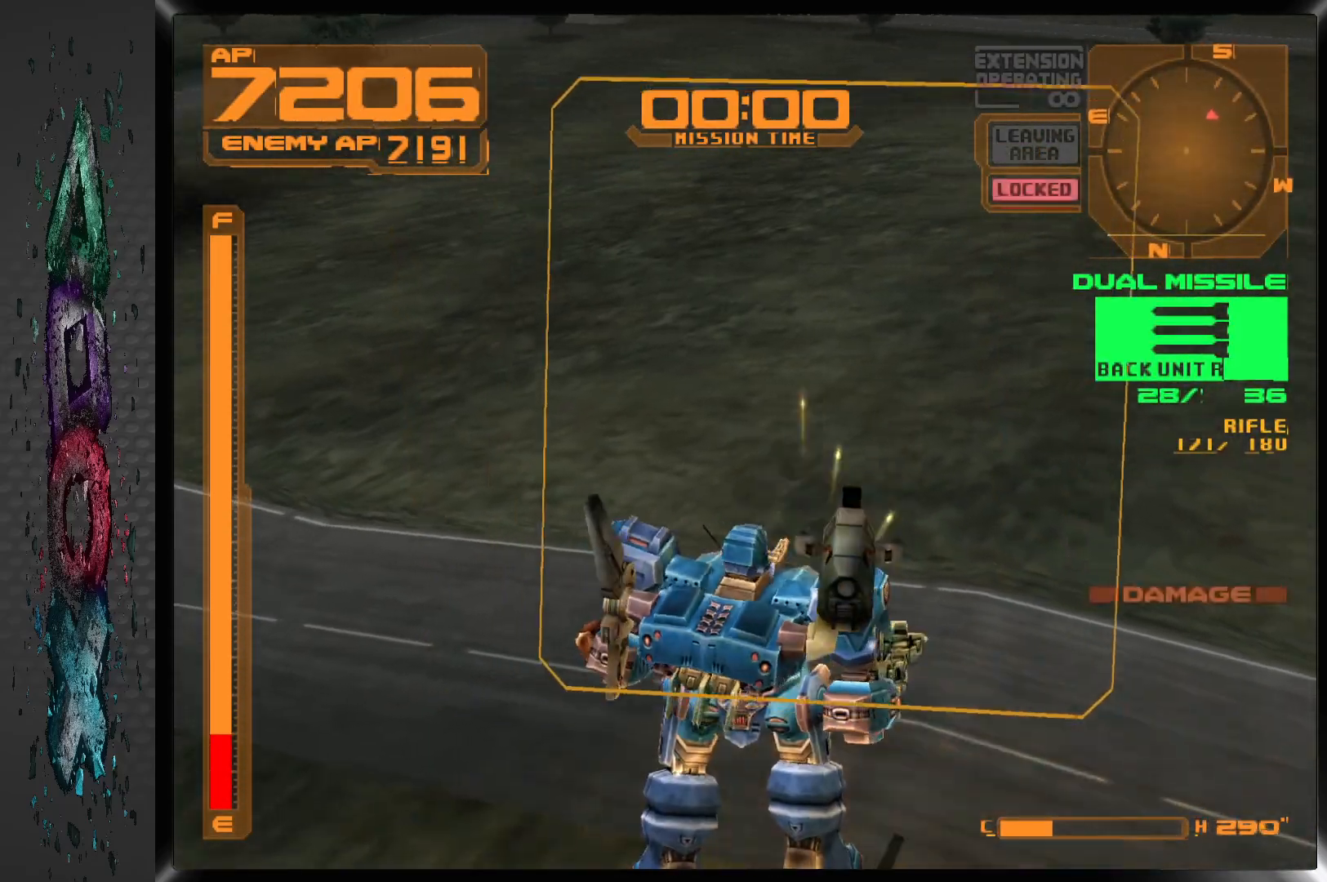
{"buttons": ["DPAD_RIGHT"], "left_stick": "center", "right_stick": "center", "events": [[167, "L2", "up"]]}
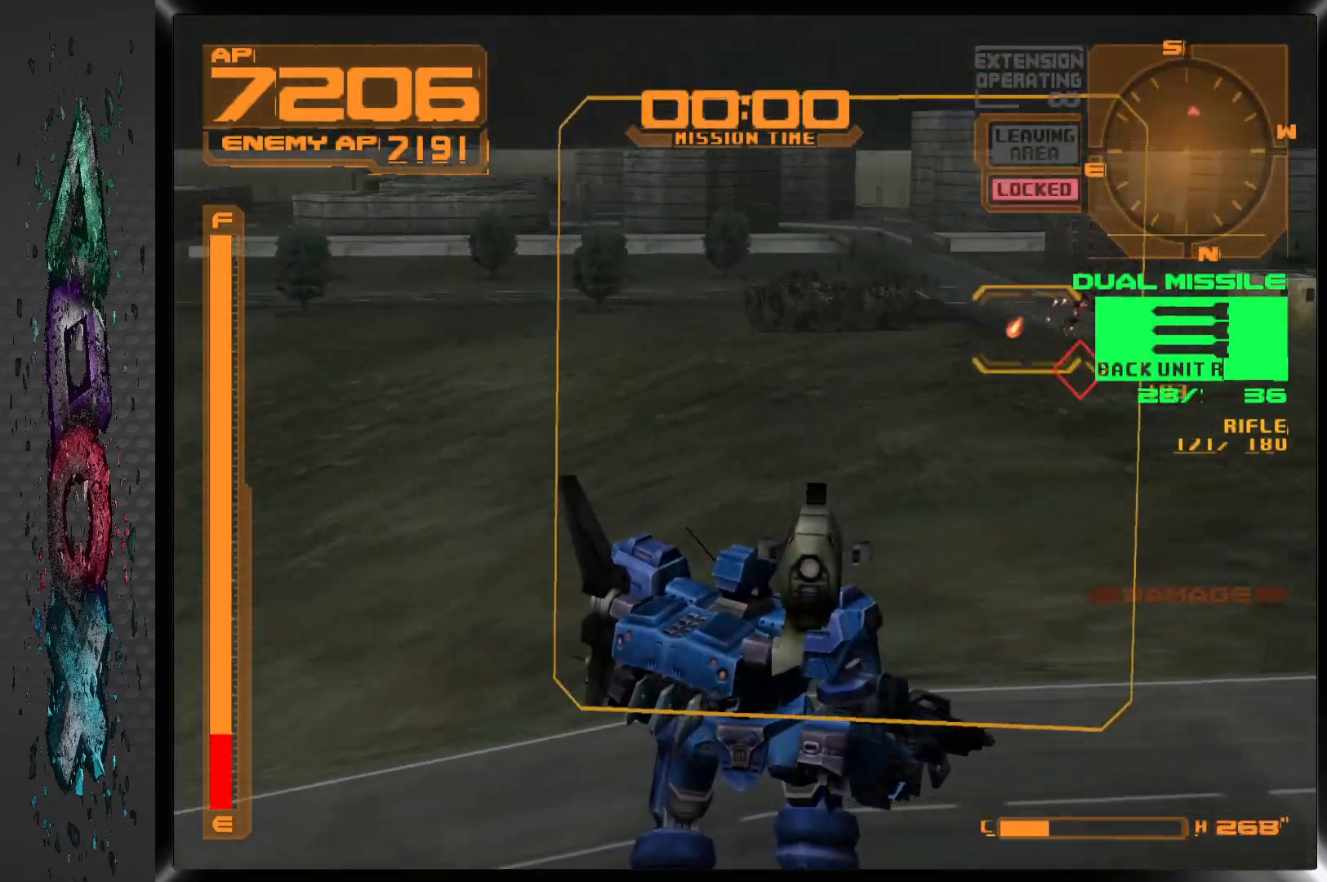
{"buttons": ["R1"], "left_stick": "center", "right_stick": "center", "events": [[17, "R1", "down"], [133, "DPAD_RIGHT", "up"]]}
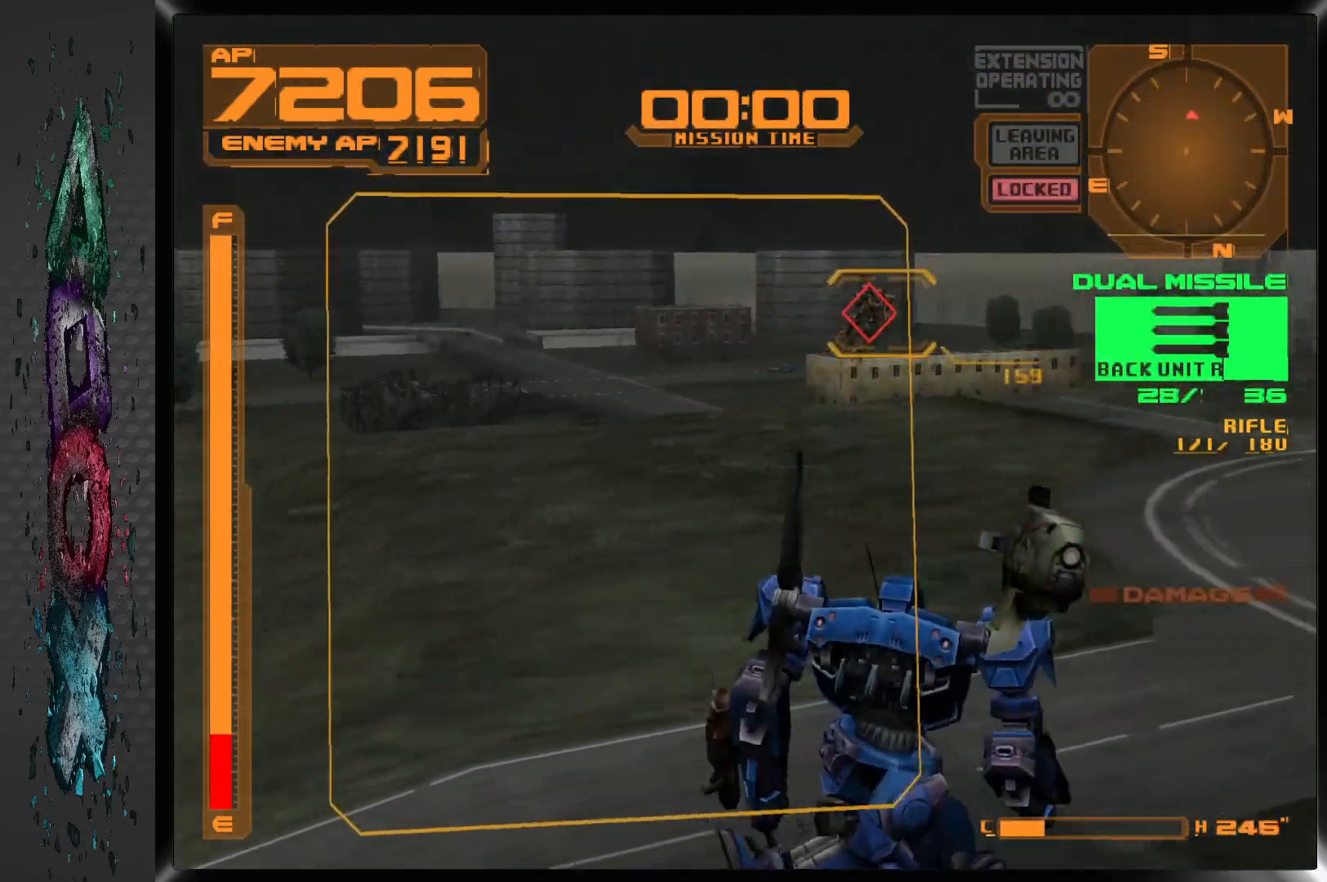
{"buttons": ["R1", "DPAD_RIGHT"], "left_stick": "center", "right_stick": "center", "events": [[300, "DPAD_RIGHT", "down"]]}
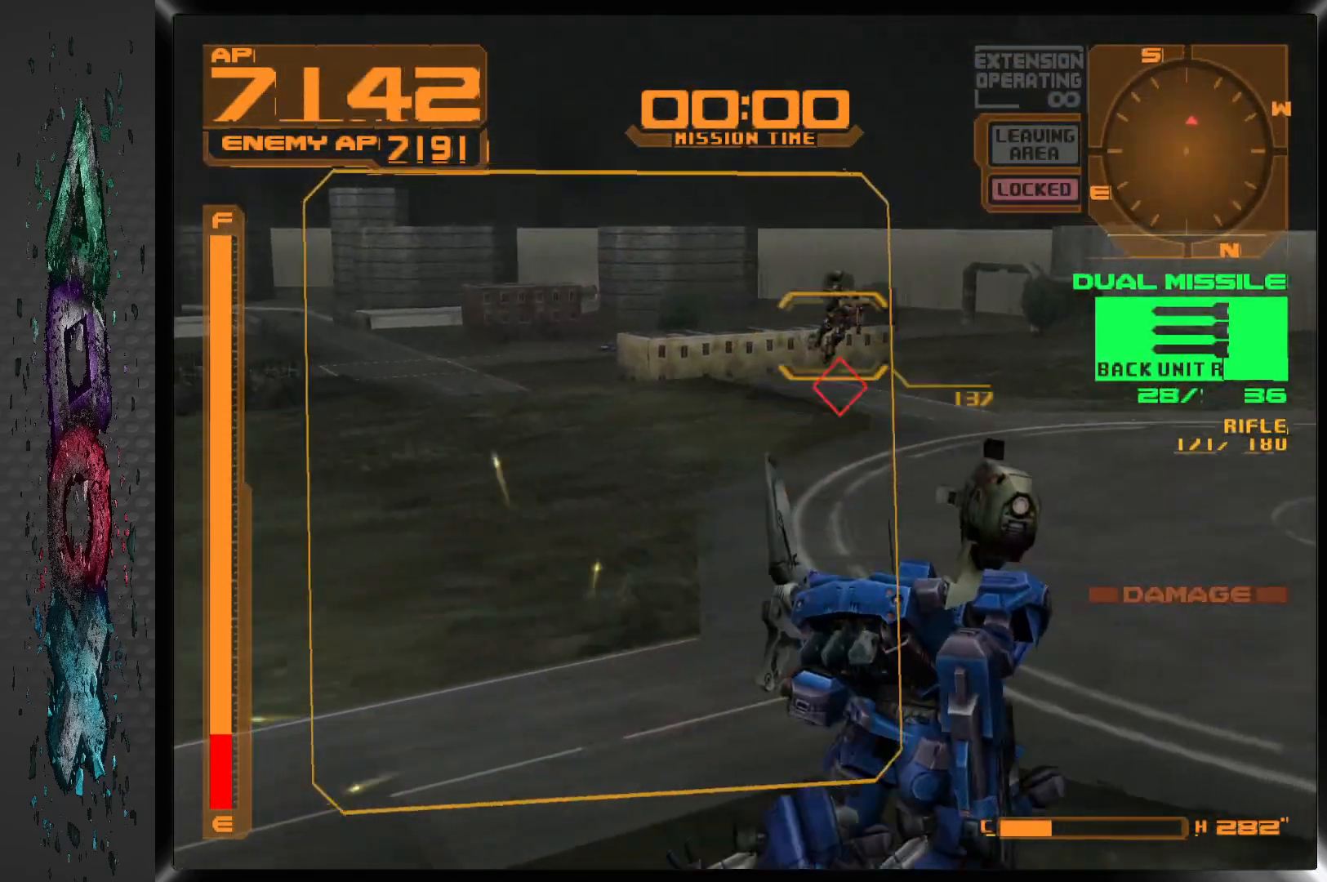
{"buttons": ["R1"], "left_stick": "center", "right_stick": "center", "events": [[367, "DPAD_RIGHT", "up"]]}